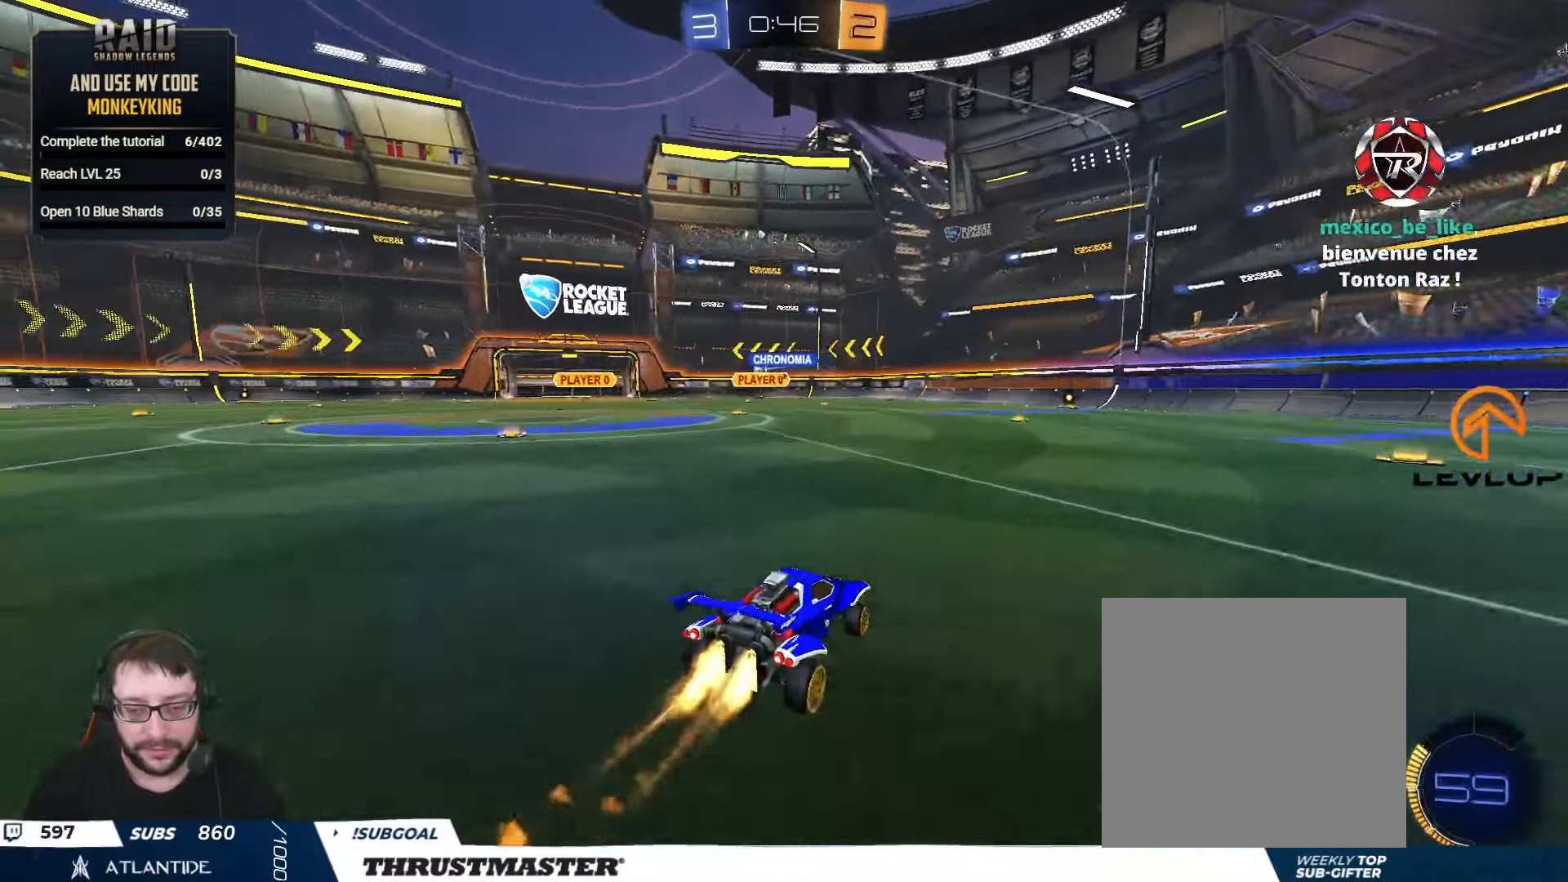
Gameplay with a controller (Xbox layout); each line is a JSON object with the inputs held at the frame after it. "events" lists button and stick changes between this image and that frame as [ms after this image, input, new state], when the widget could be followed in between.
{"buttons": ["B", "R2"], "left_stick": "center", "right_stick": "center", "events": []}
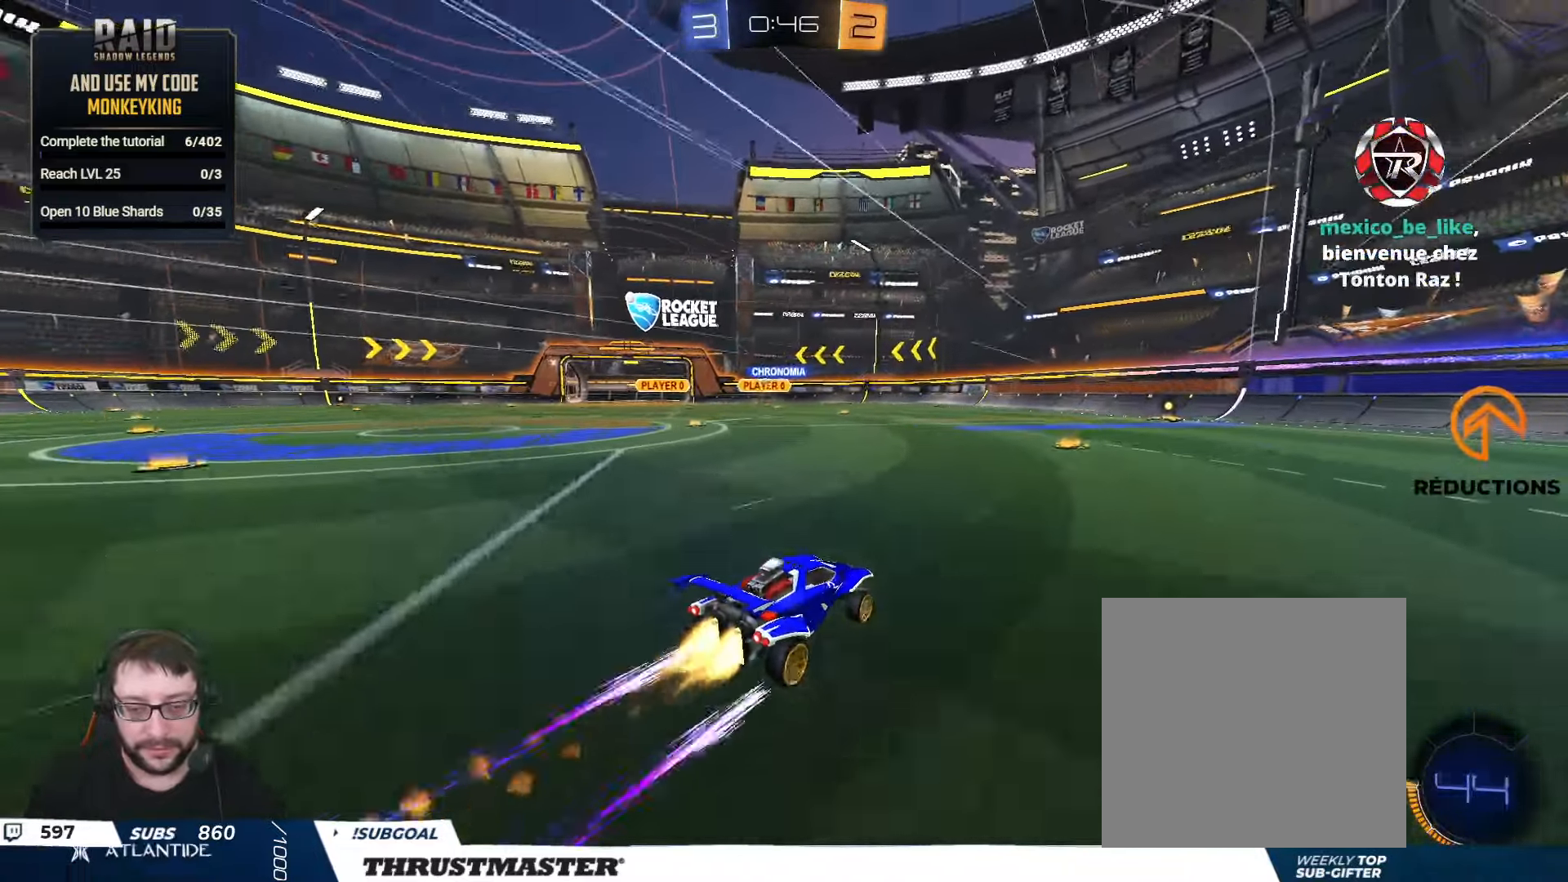
{"buttons": ["R2"], "left_stick": "center", "right_stick": "center", "events": [[150, "B", "up"], [300, "left_stick", "right"], [467, "left_stick", "center"]]}
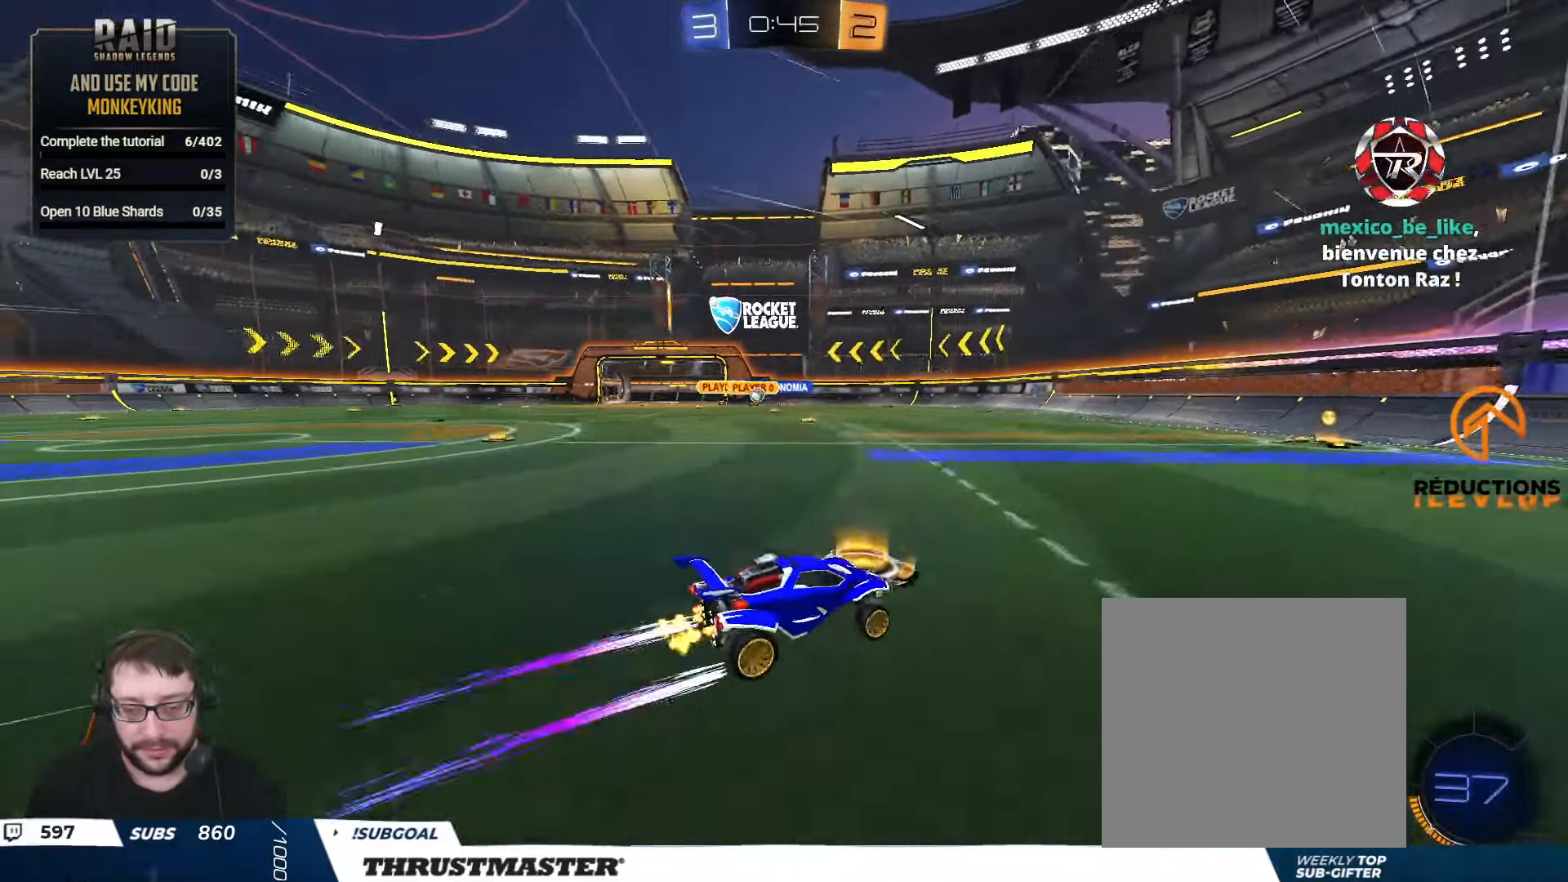
{"buttons": ["B", "L2", "R2"], "left_stick": "right", "right_stick": "center", "events": [[83, "left_stick", "left"], [367, "left_stick", "right"], [417, "L2", "down"], [467, "B", "down"]]}
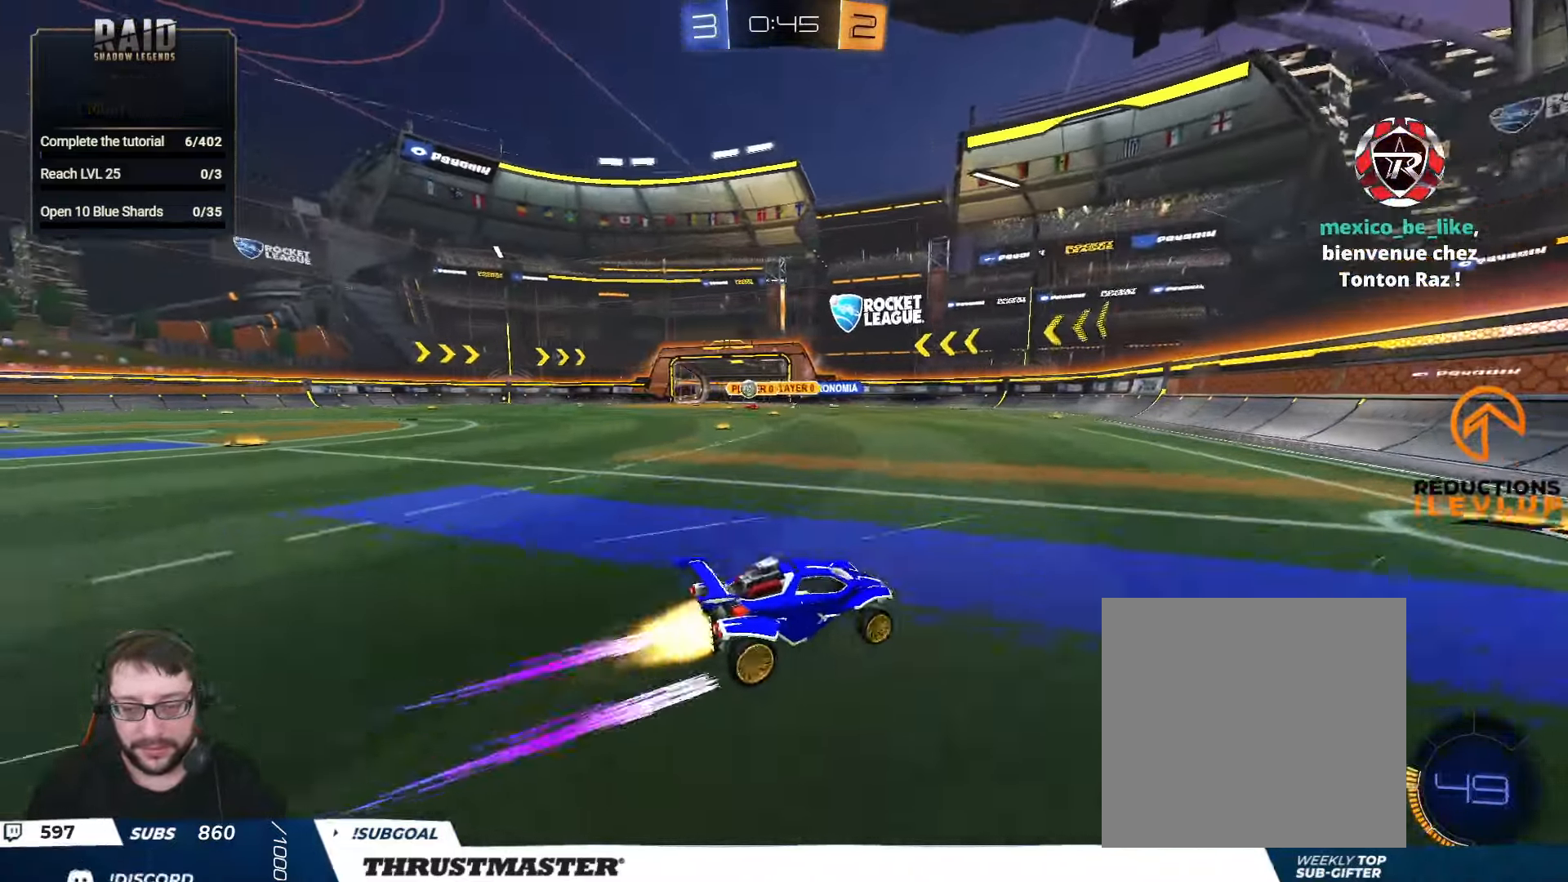
{"buttons": ["B", "R2"], "left_stick": "right", "right_stick": "center", "events": [[67, "L2", "up"]]}
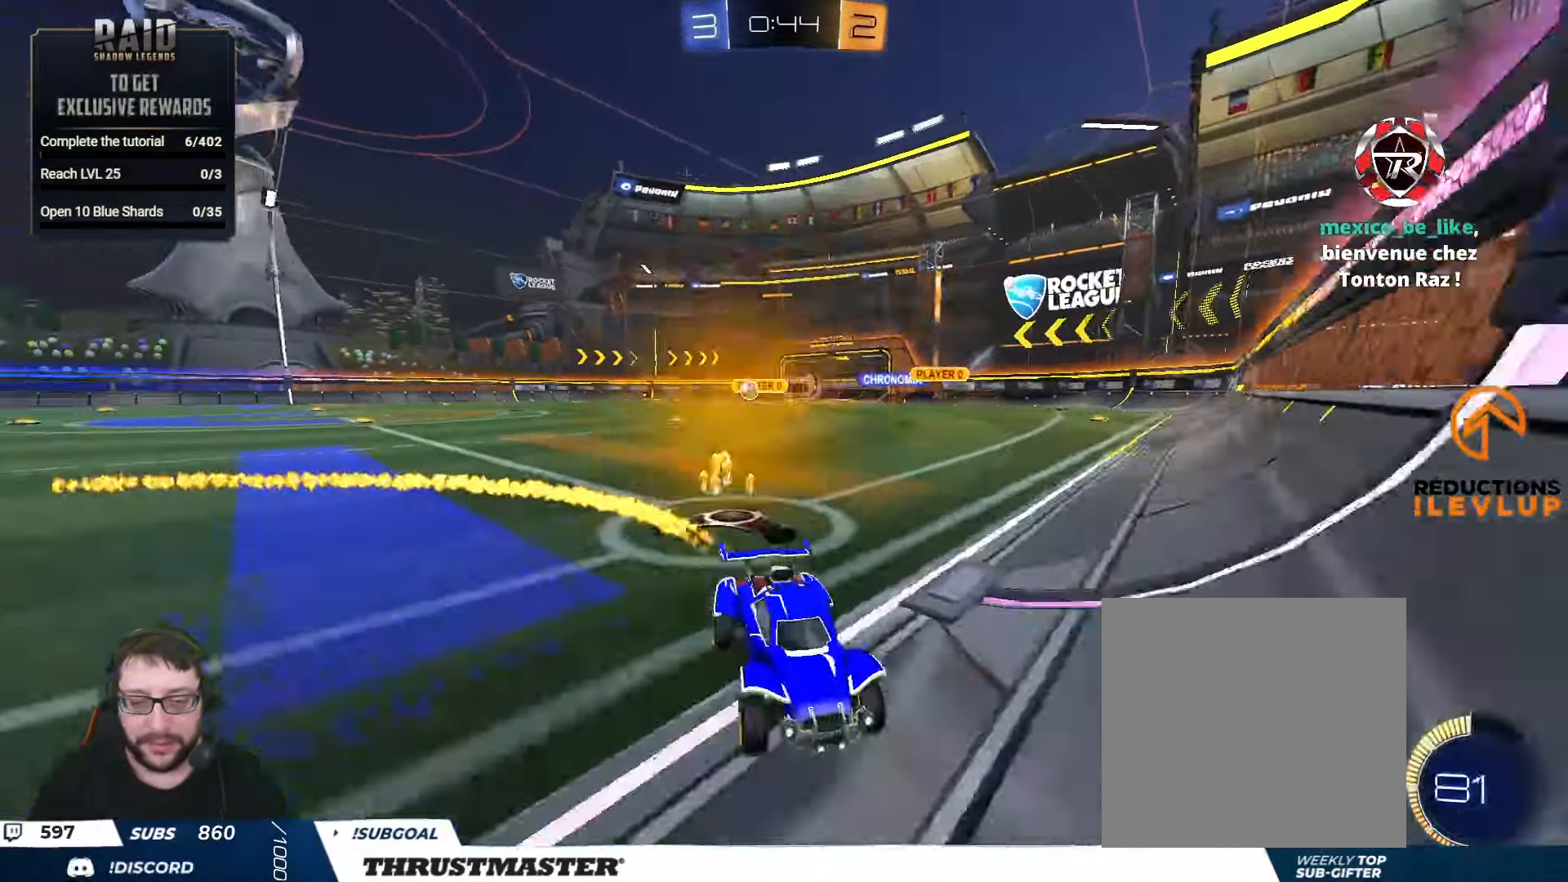
{"buttons": ["B", "Y", "R2"], "left_stick": "right", "right_stick": "center", "events": [[417, "B", "up"], [467, "B", "down"], [483, "Y", "down"]]}
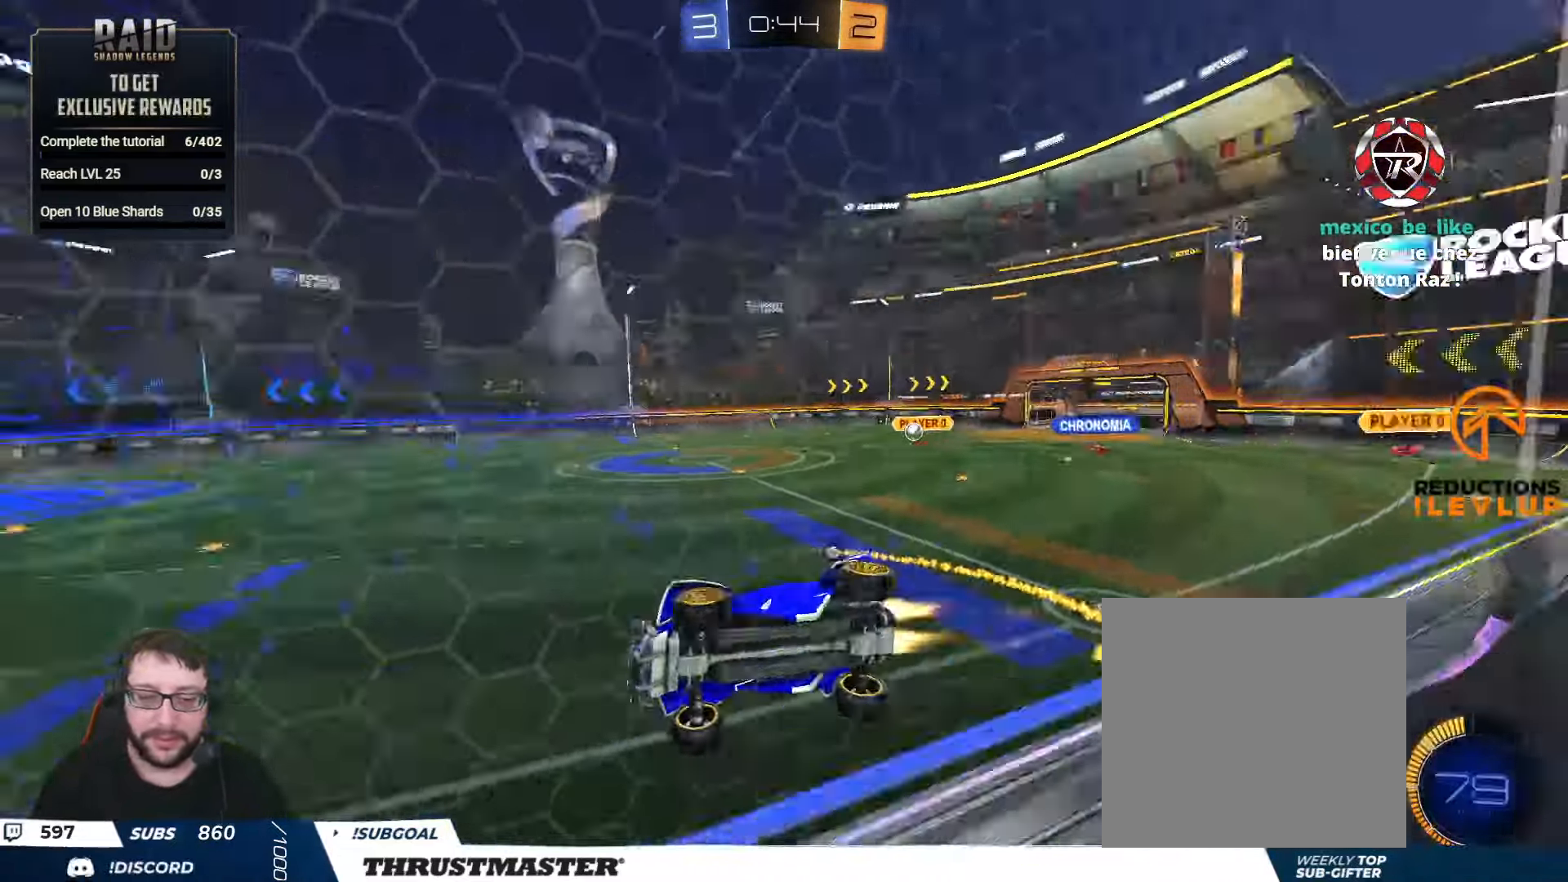
{"buttons": ["R2"], "left_stick": "center", "right_stick": "center", "events": [[133, "Y", "up"], [167, "B", "up"], [417, "Y", "down"], [483, "Y", "up"], [500, "left_stick", "center"]]}
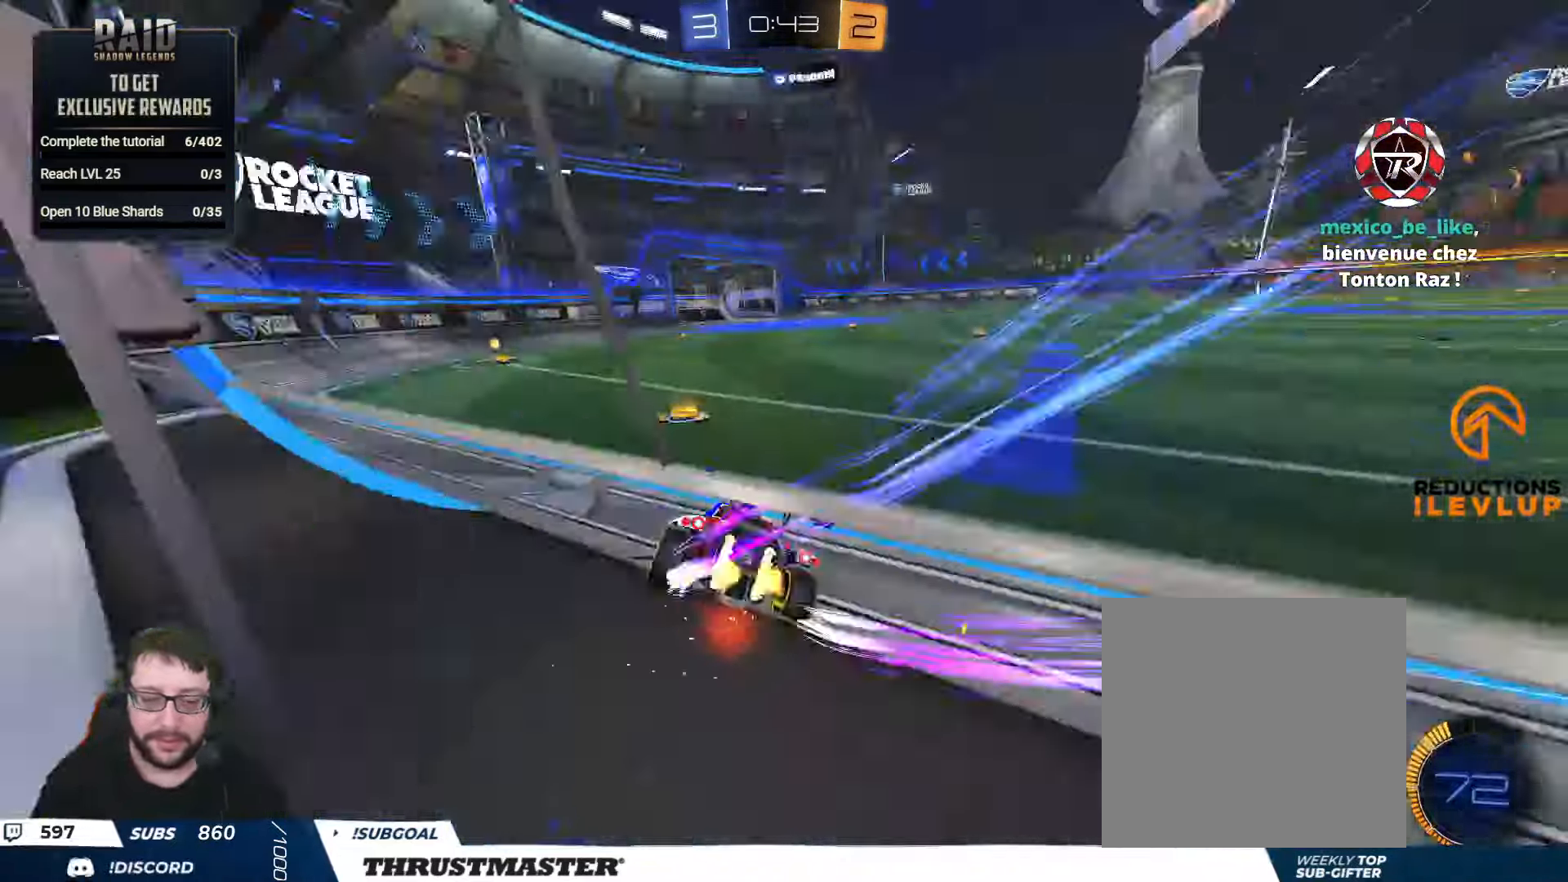
{"buttons": ["R2"], "left_stick": "center", "right_stick": "center", "events": [[100, "B", "down"], [267, "left_stick", "right"], [350, "B", "up"], [350, "left_stick", "center"]]}
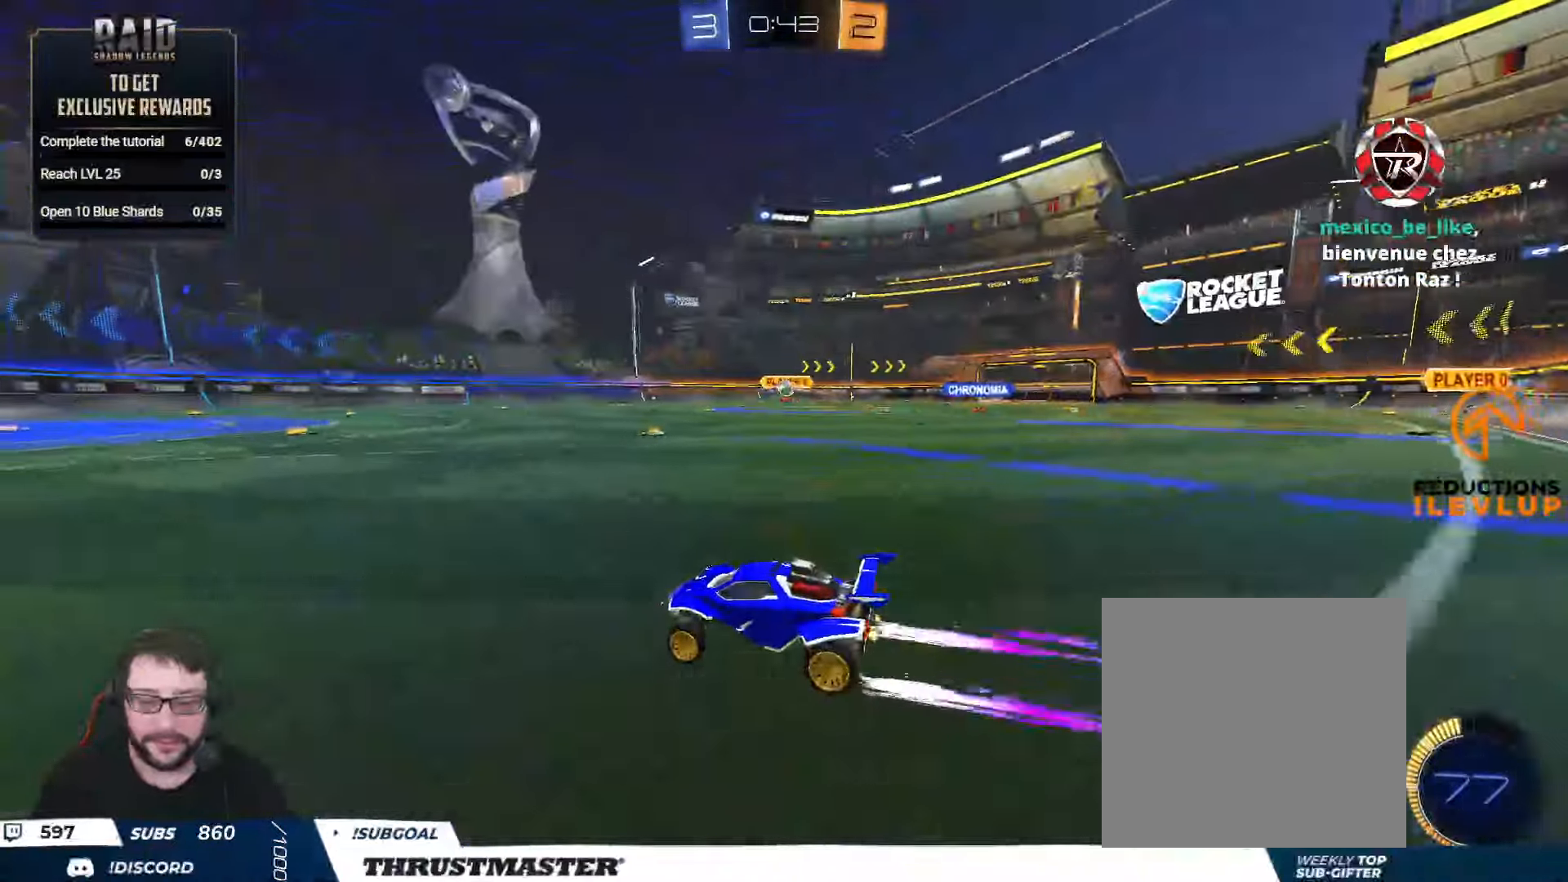
{"buttons": [], "left_stick": "down", "right_stick": "center", "events": [[350, "R2", "up"], [417, "left_stick", "down"]]}
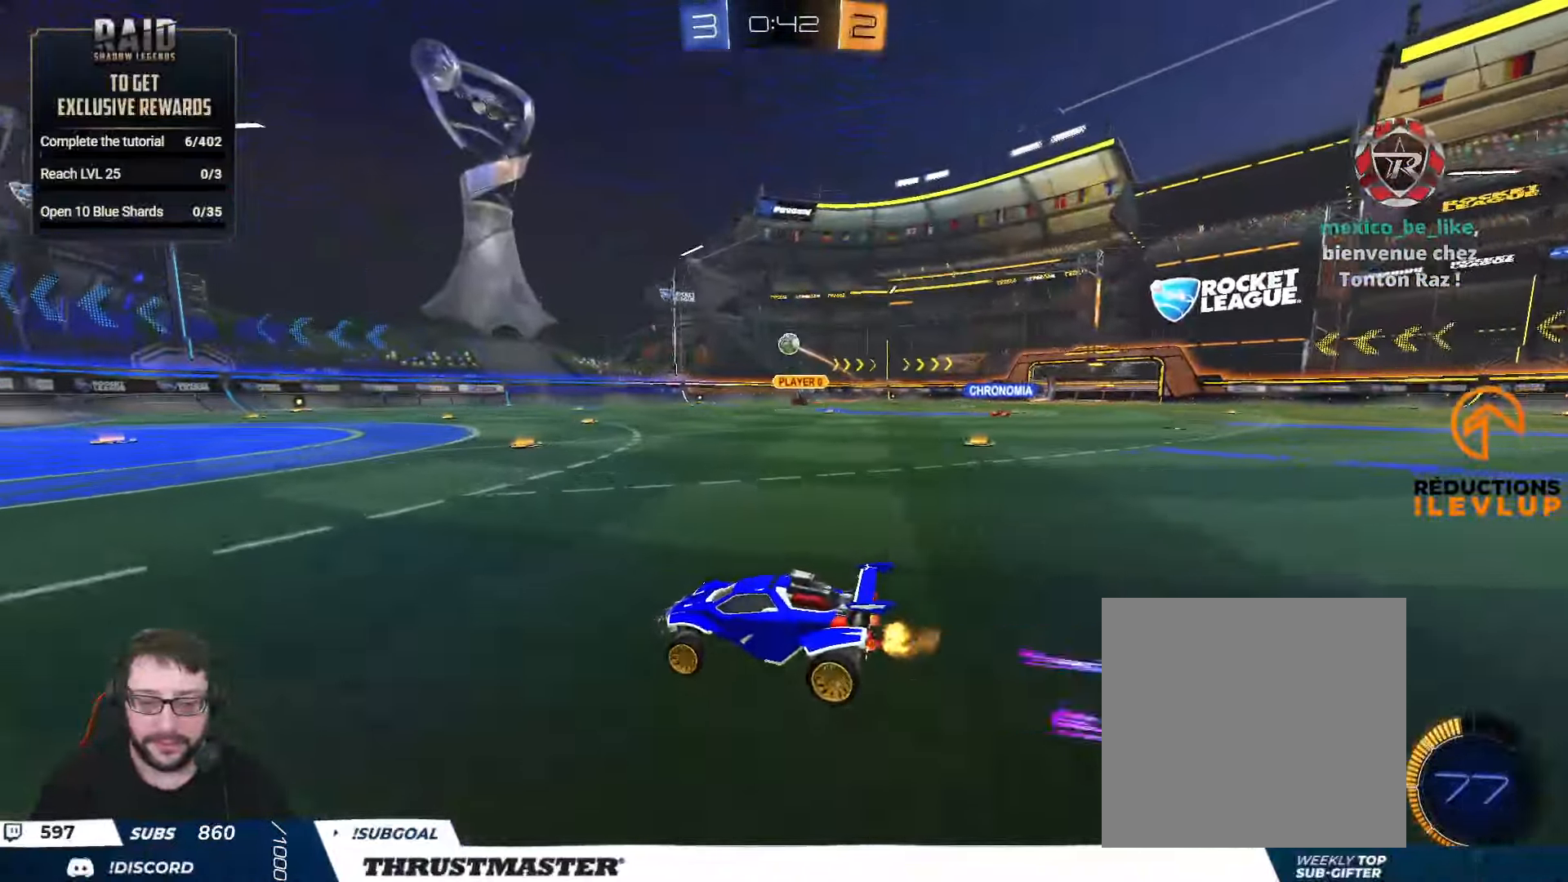
{"buttons": ["B", "L2", "R2"], "left_stick": "left", "right_stick": "center", "events": [[33, "left_stick", "down-right"], [84, "R2", "down"], [100, "A", "down"], [117, "B", "down"], [250, "A", "up"], [267, "B", "up"], [267, "left_stick", "center"], [284, "A", "down"], [284, "B", "down"], [367, "left_stick", "down"], [384, "A", "up"], [417, "B", "up"], [467, "B", "down"], [467, "L2", "down"], [484, "left_stick", "left"]]}
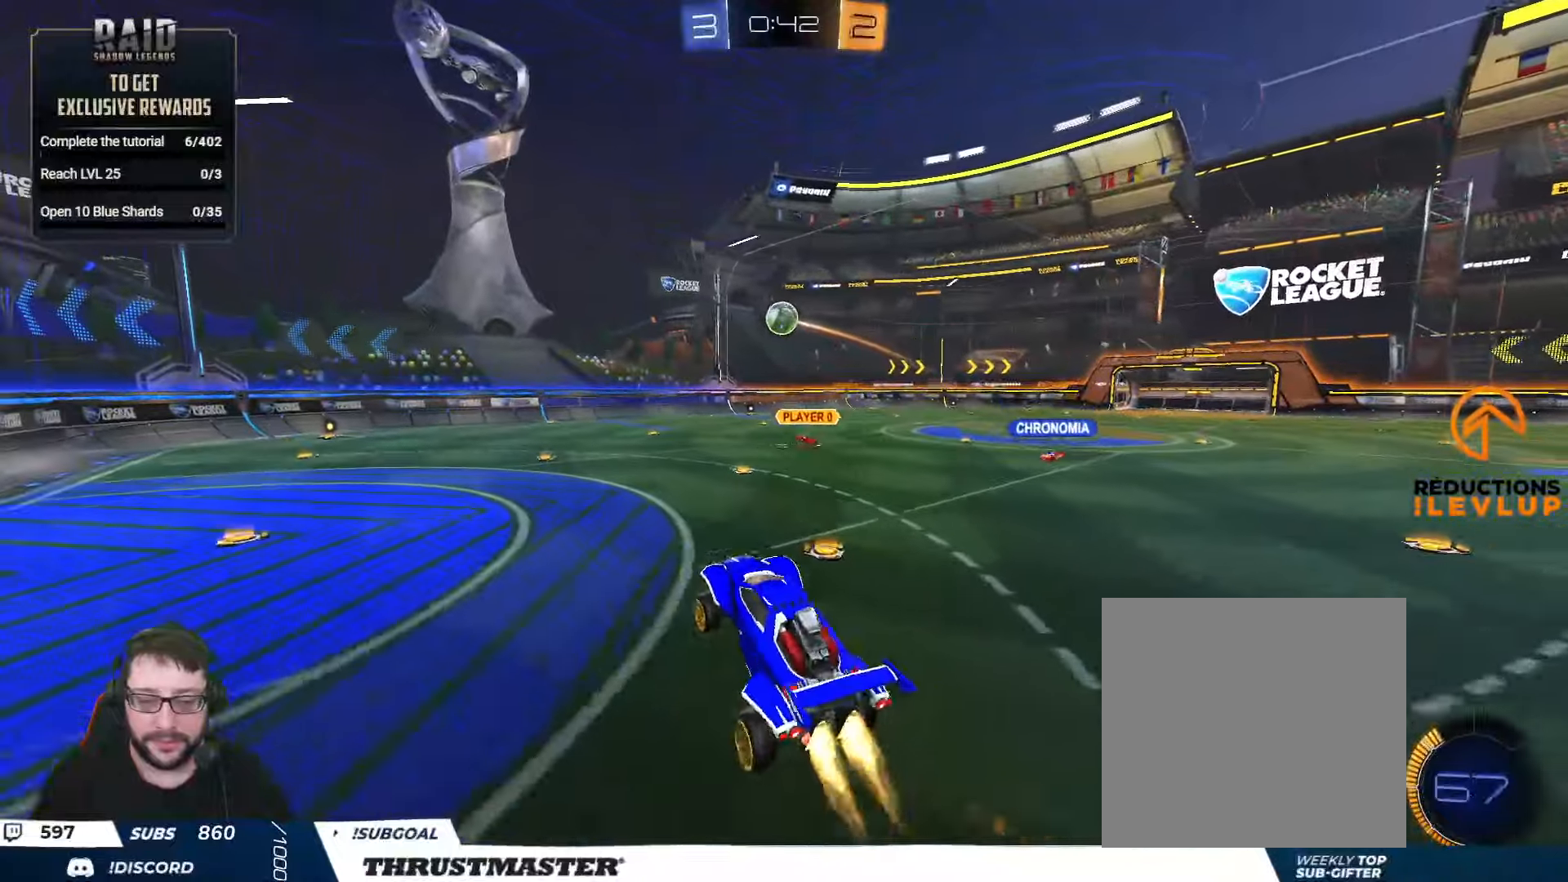
{"buttons": ["B", "R2"], "left_stick": "up", "right_stick": "center", "events": [[84, "left_stick", "up-left"], [117, "B", "up"], [167, "L2", "up"], [234, "left_stick", "center"], [367, "left_stick", "up"], [450, "B", "down"]]}
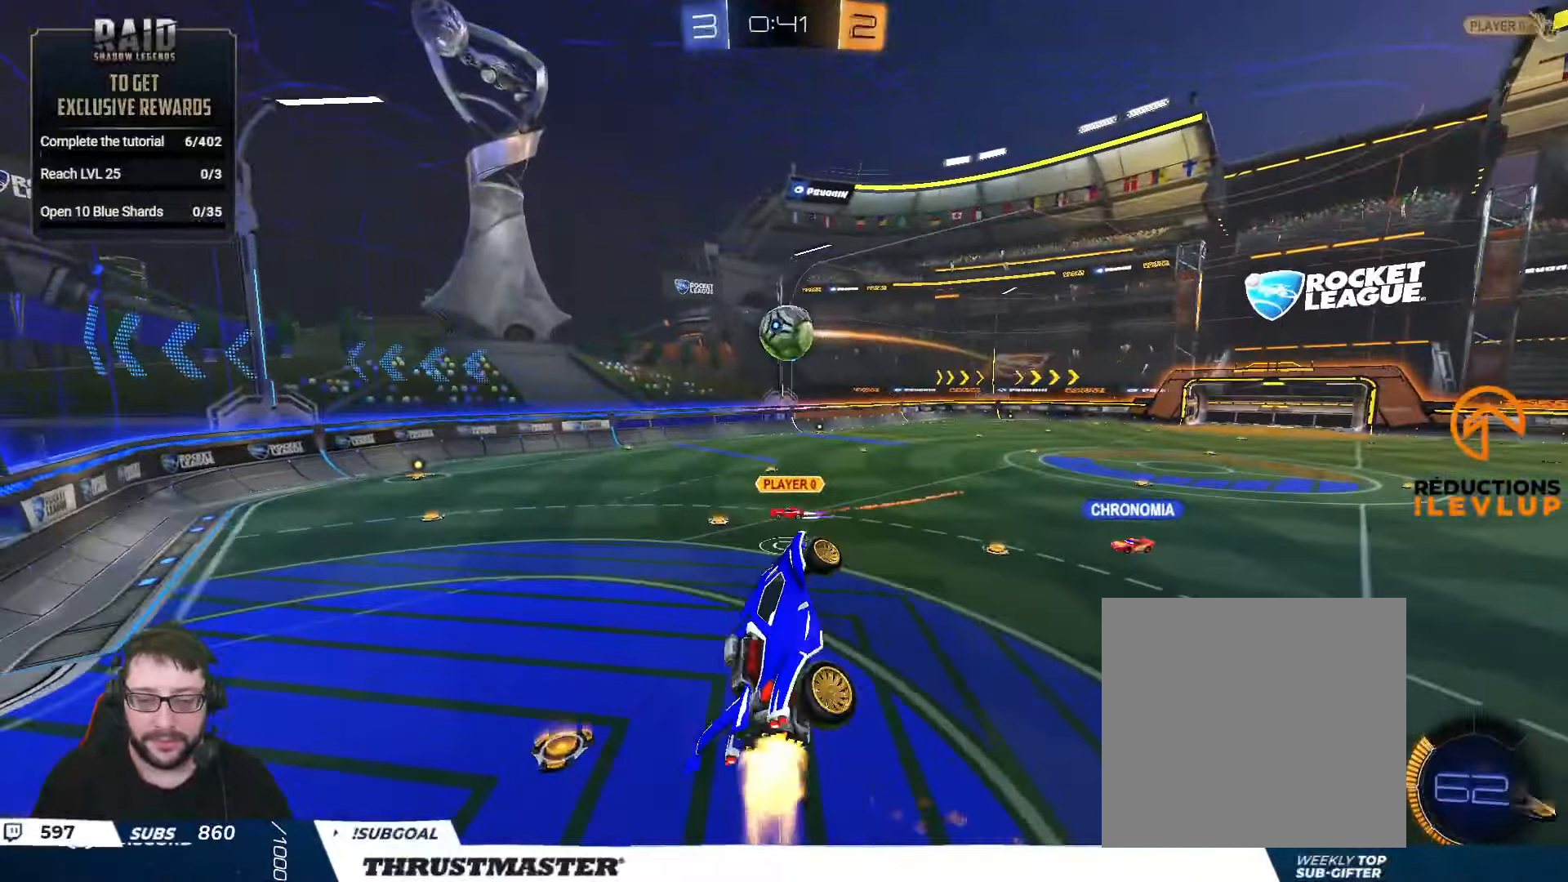
{"buttons": ["B", "R2"], "left_stick": "up-left", "right_stick": "center", "events": [[50, "B", "up"], [84, "left_stick", "left"], [217, "B", "down"], [250, "left_stick", "center"], [317, "left_stick", "up-right"], [350, "L2", "down"], [484, "left_stick", "up-left"], [500, "L2", "up"]]}
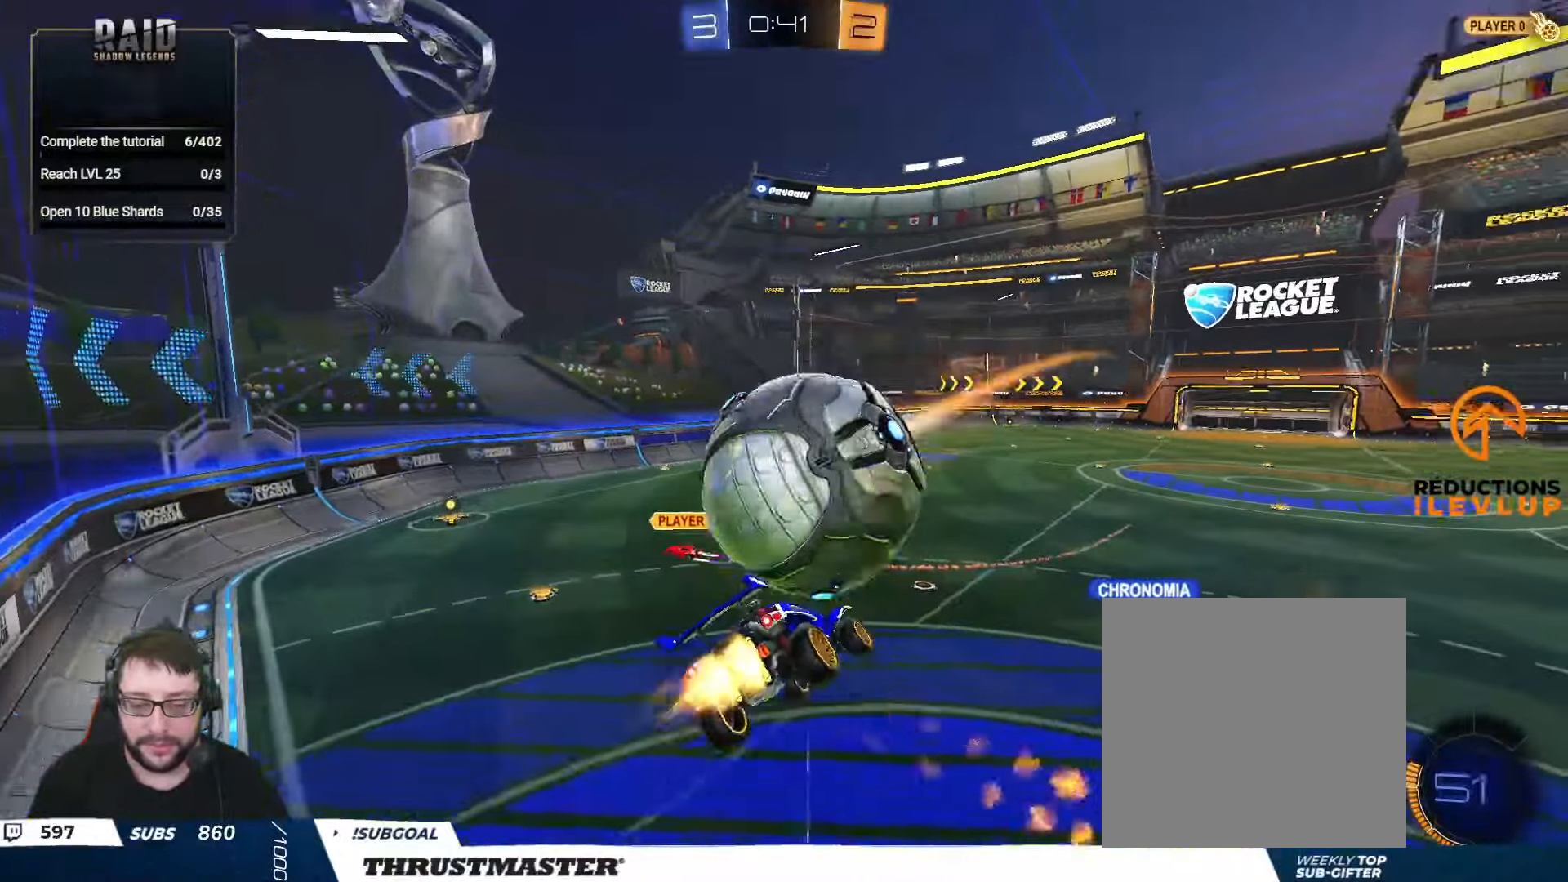
{"buttons": ["L2", "R2"], "left_stick": "down-left", "right_stick": "center", "events": [[34, "B", "up"], [34, "left_stick", "left"], [84, "R2", "up"], [250, "left_stick", "down-left"], [450, "R2", "down"], [484, "L2", "down"]]}
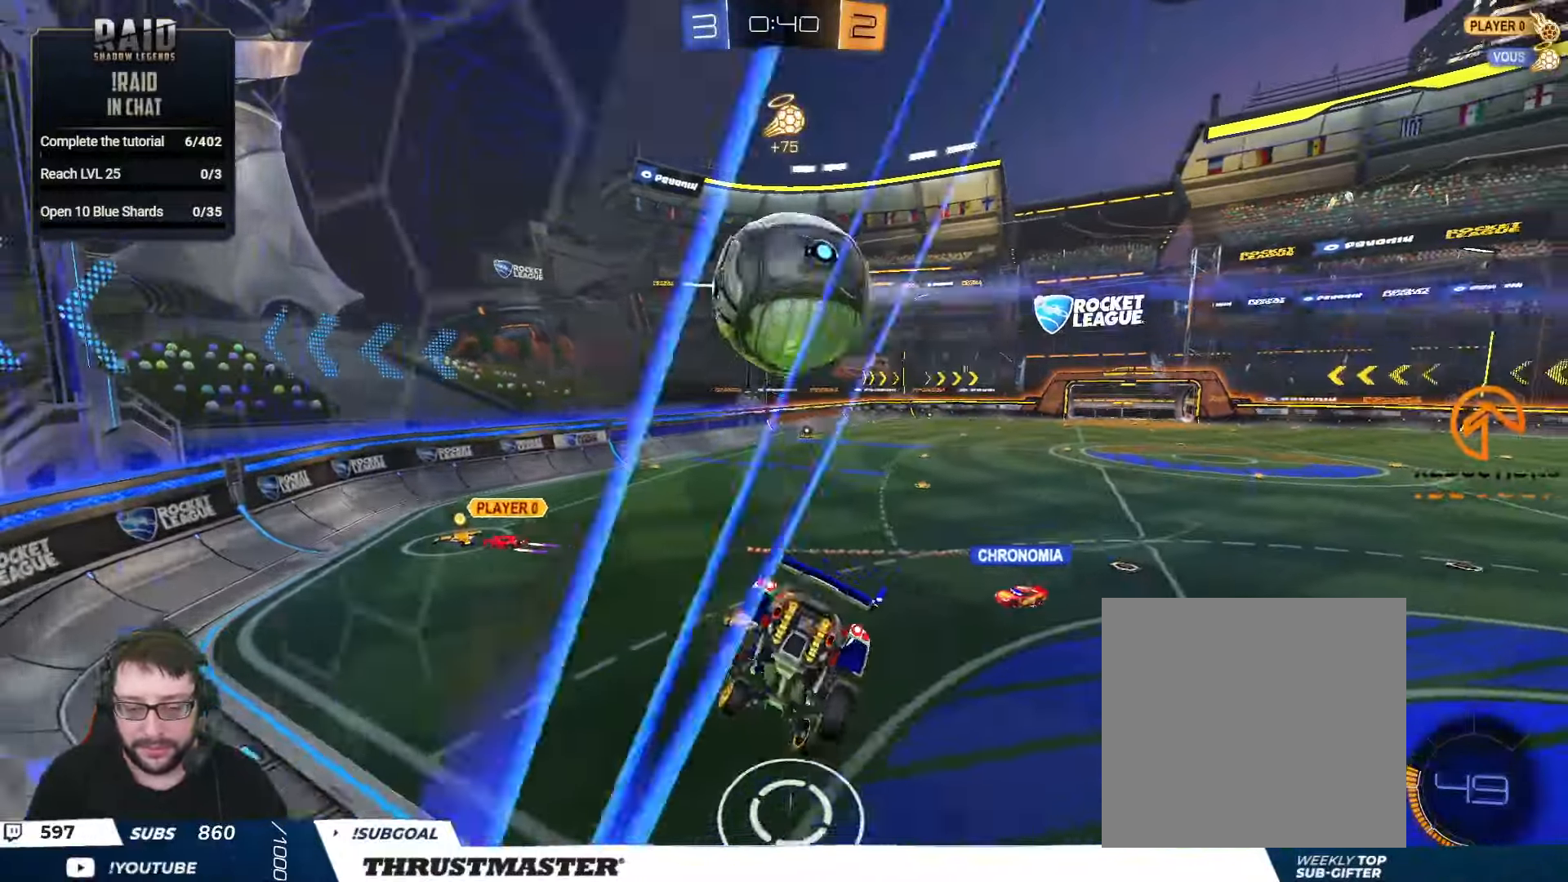
{"buttons": ["R2"], "left_stick": "left", "right_stick": "center", "events": [[50, "L2", "up"], [50, "left_stick", "center"], [67, "B", "down"], [167, "L2", "down"], [167, "left_stick", "right"], [284, "left_stick", "center"], [334, "L2", "up"], [350, "left_stick", "left"], [484, "B", "up"]]}
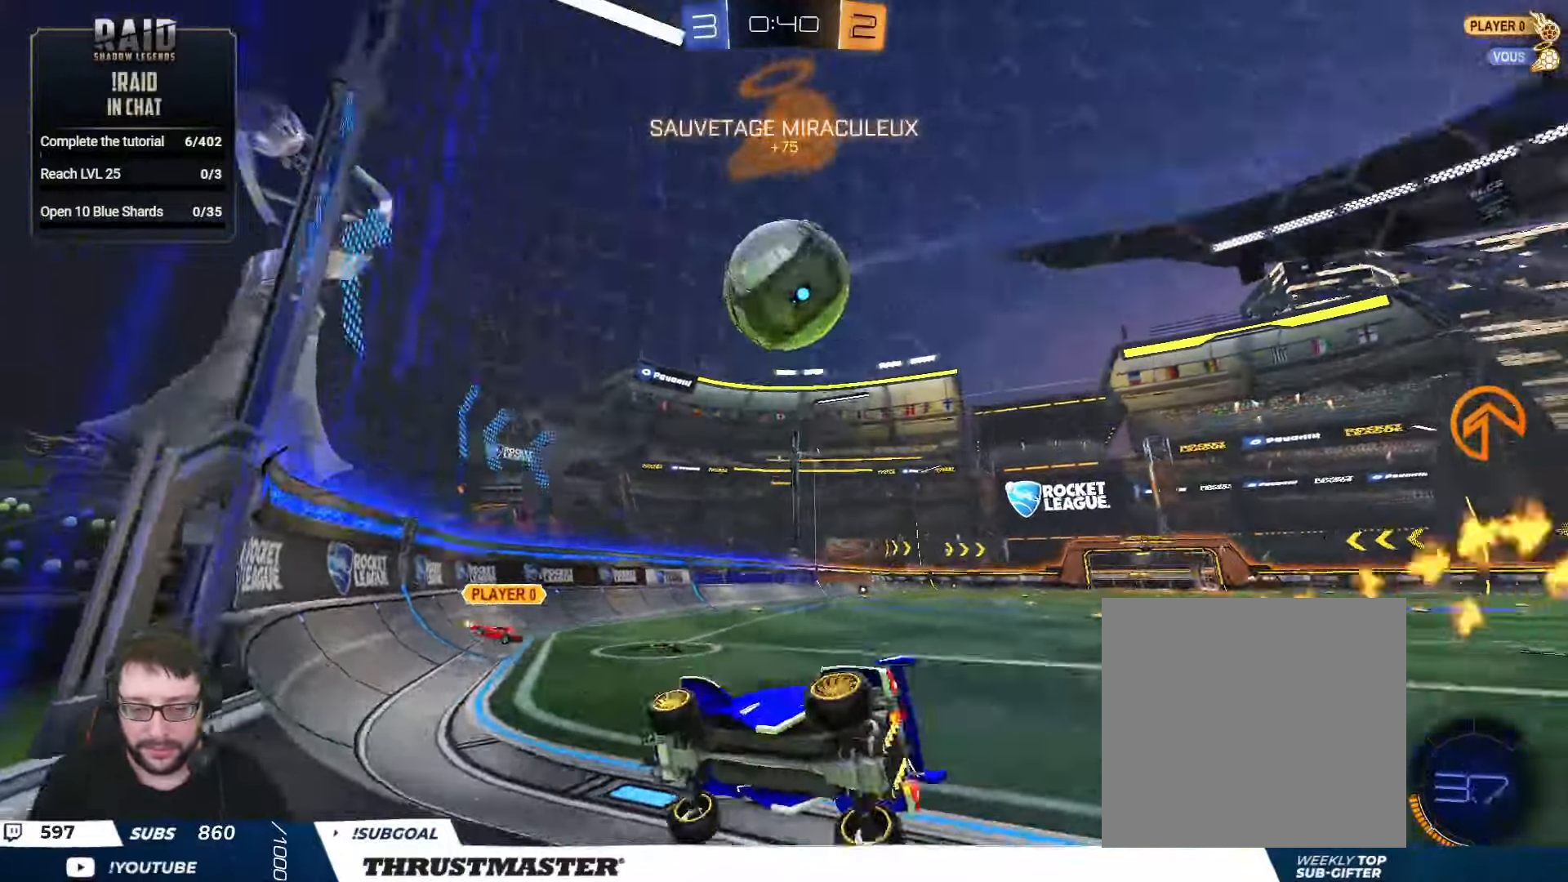
{"buttons": ["R2"], "left_stick": "right", "right_stick": "center", "events": [[134, "left_stick", "right"], [284, "L2", "down"], [434, "L2", "up"]]}
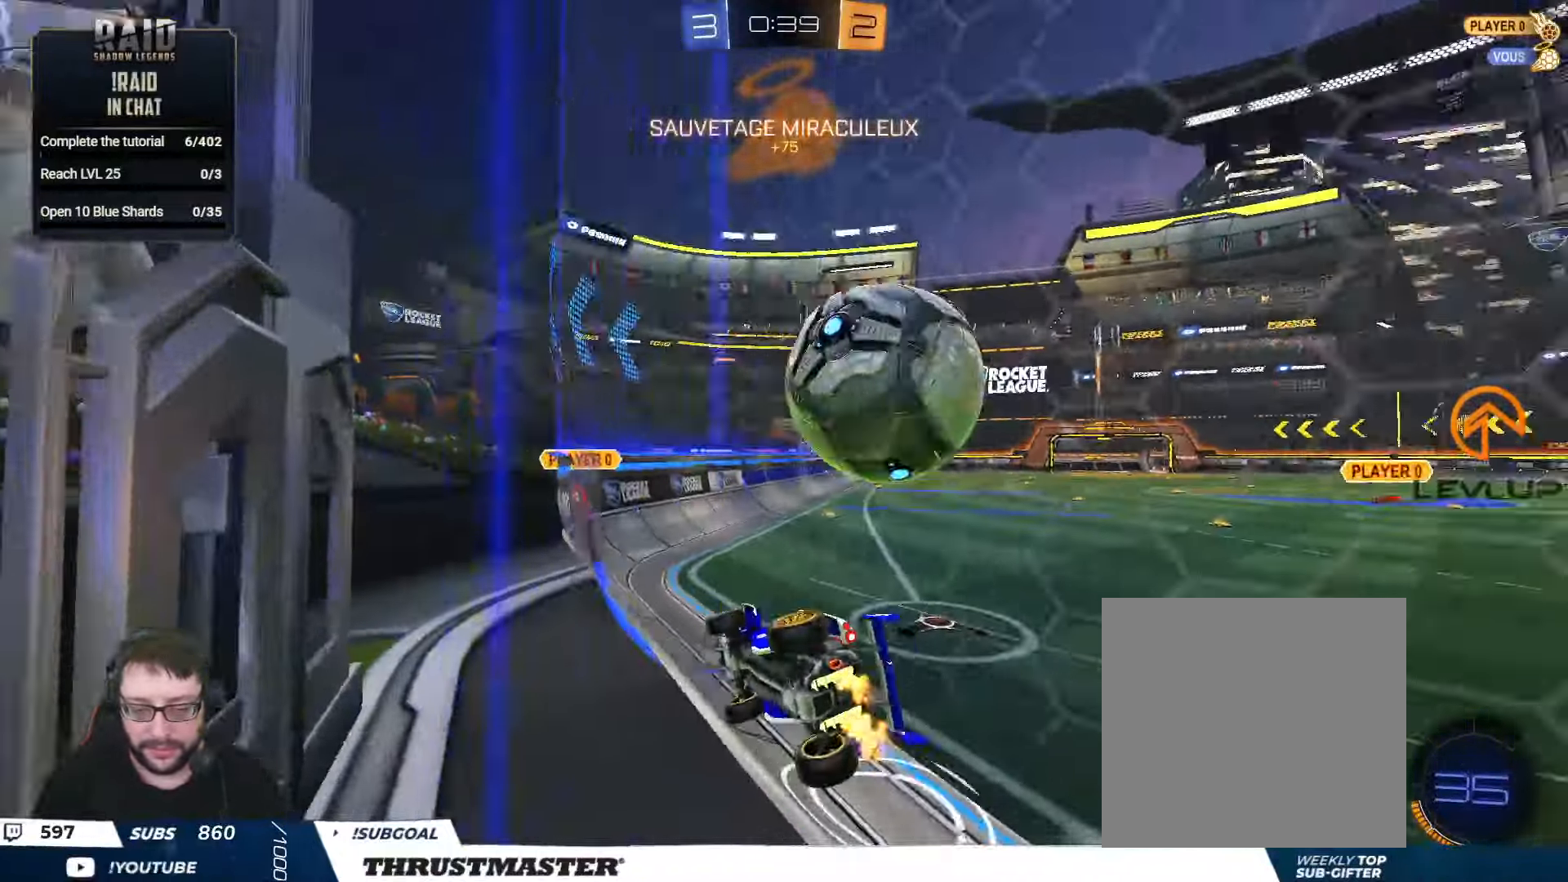
{"buttons": ["B", "R2"], "left_stick": "left", "right_stick": "center", "events": [[234, "R2", "up"], [400, "R2", "down"], [467, "left_stick", "left"], [500, "B", "down"]]}
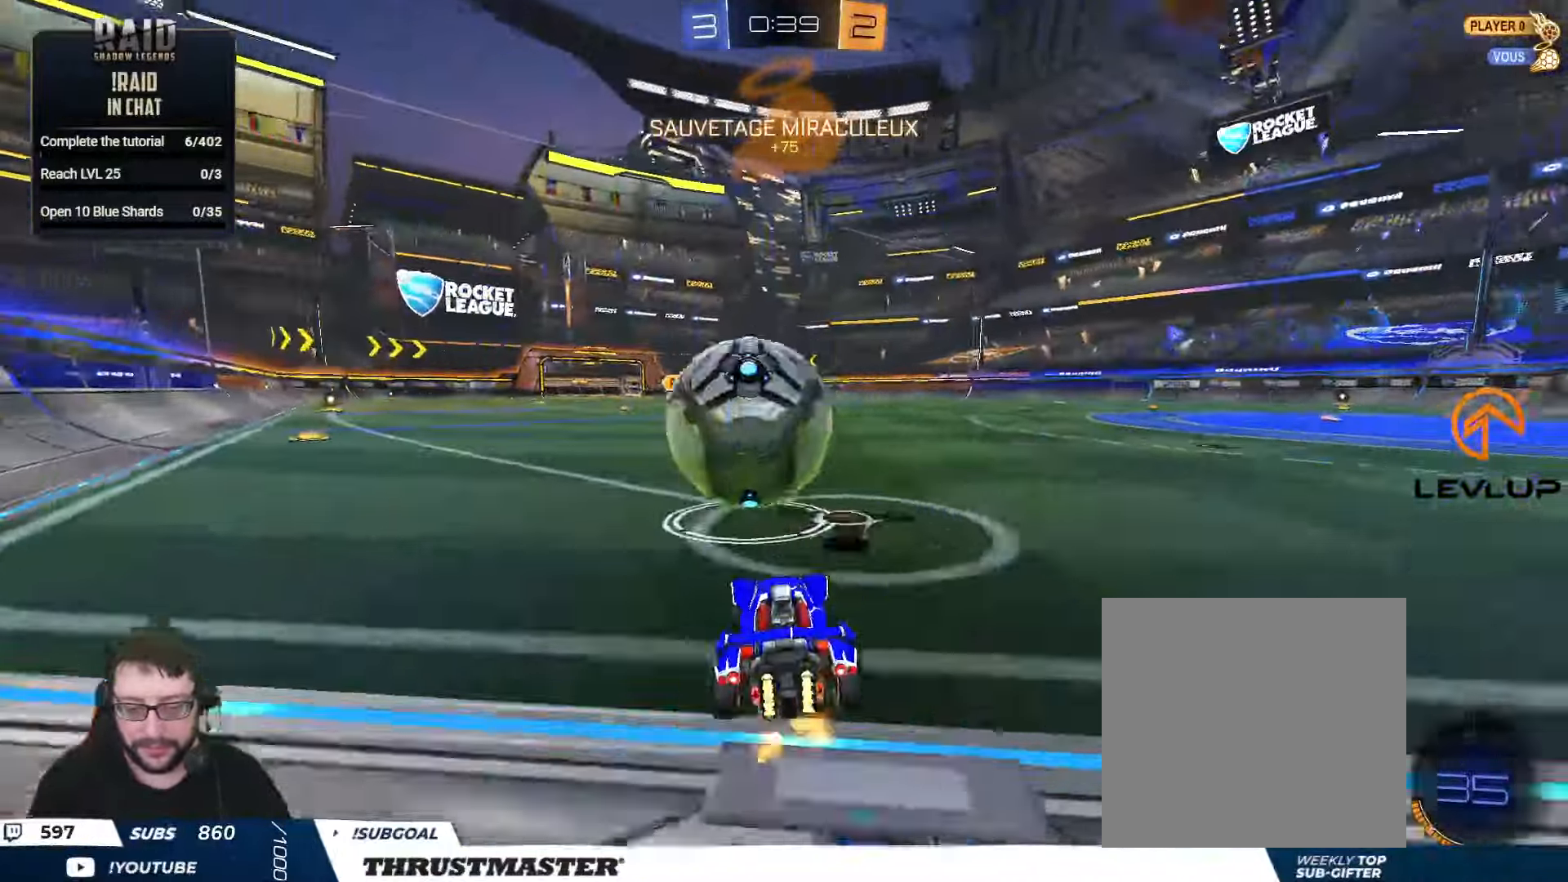
{"buttons": ["R2"], "left_stick": "right", "right_stick": "center", "events": [[100, "A", "down"], [134, "B", "up"], [184, "B", "down"], [234, "A", "up"], [267, "B", "up"], [267, "left_stick", "center"], [284, "B", "down"], [300, "A", "down"], [384, "A", "up"], [434, "left_stick", "right"], [450, "B", "up"]]}
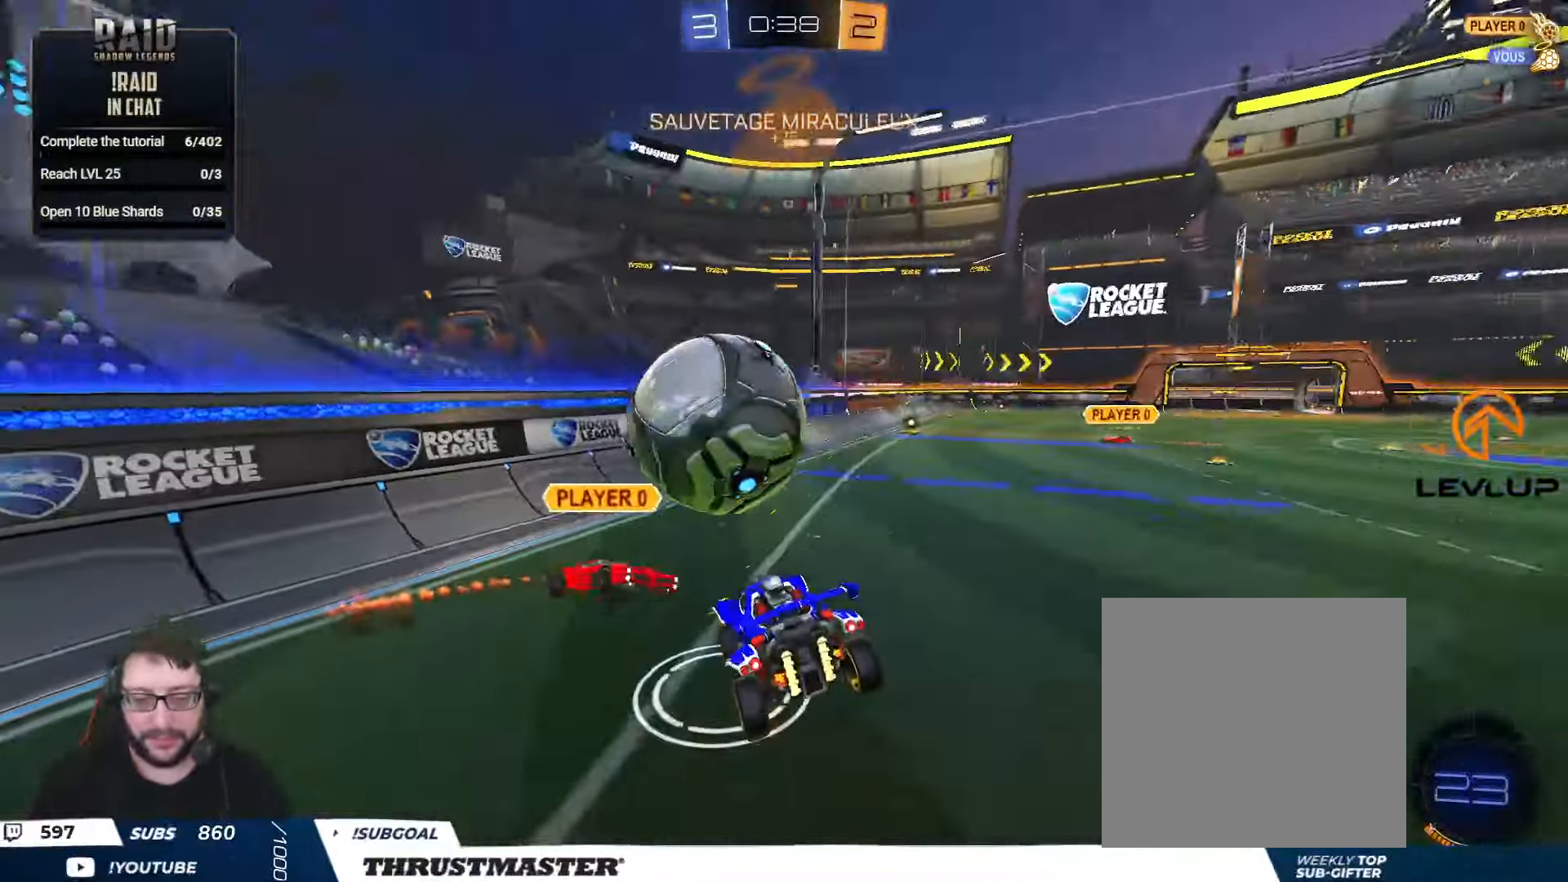
{"buttons": ["R2"], "left_stick": "center", "right_stick": "center", "events": [[117, "B", "down"], [367, "B", "up"], [500, "left_stick", "center"]]}
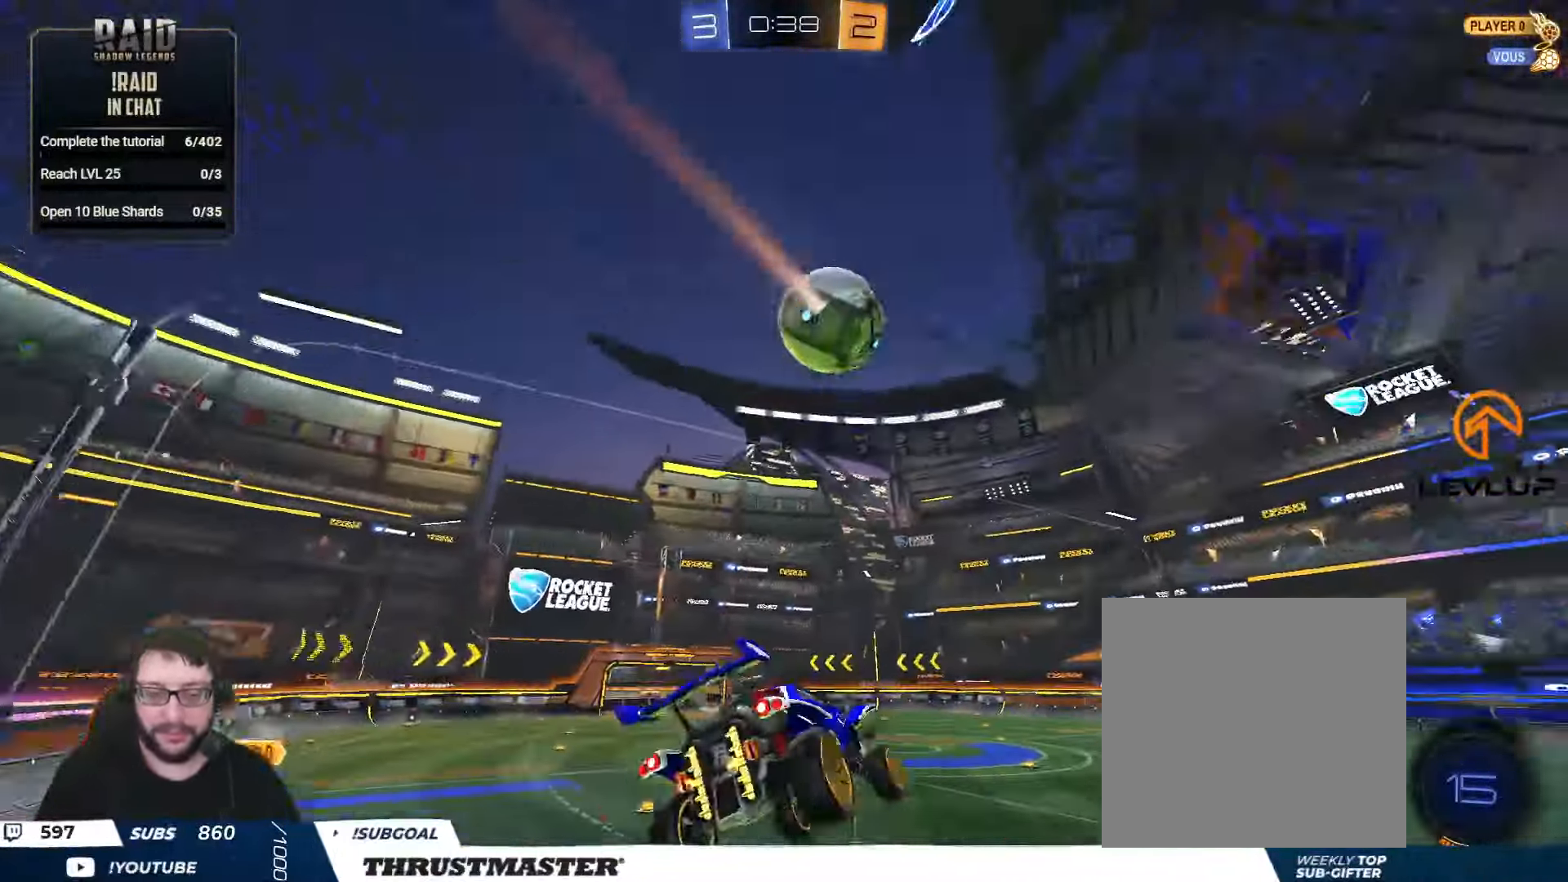
{"buttons": ["R2"], "left_stick": "left", "right_stick": "center", "events": [[17, "left_stick", "left"], [67, "Y", "down"], [117, "Y", "up"]]}
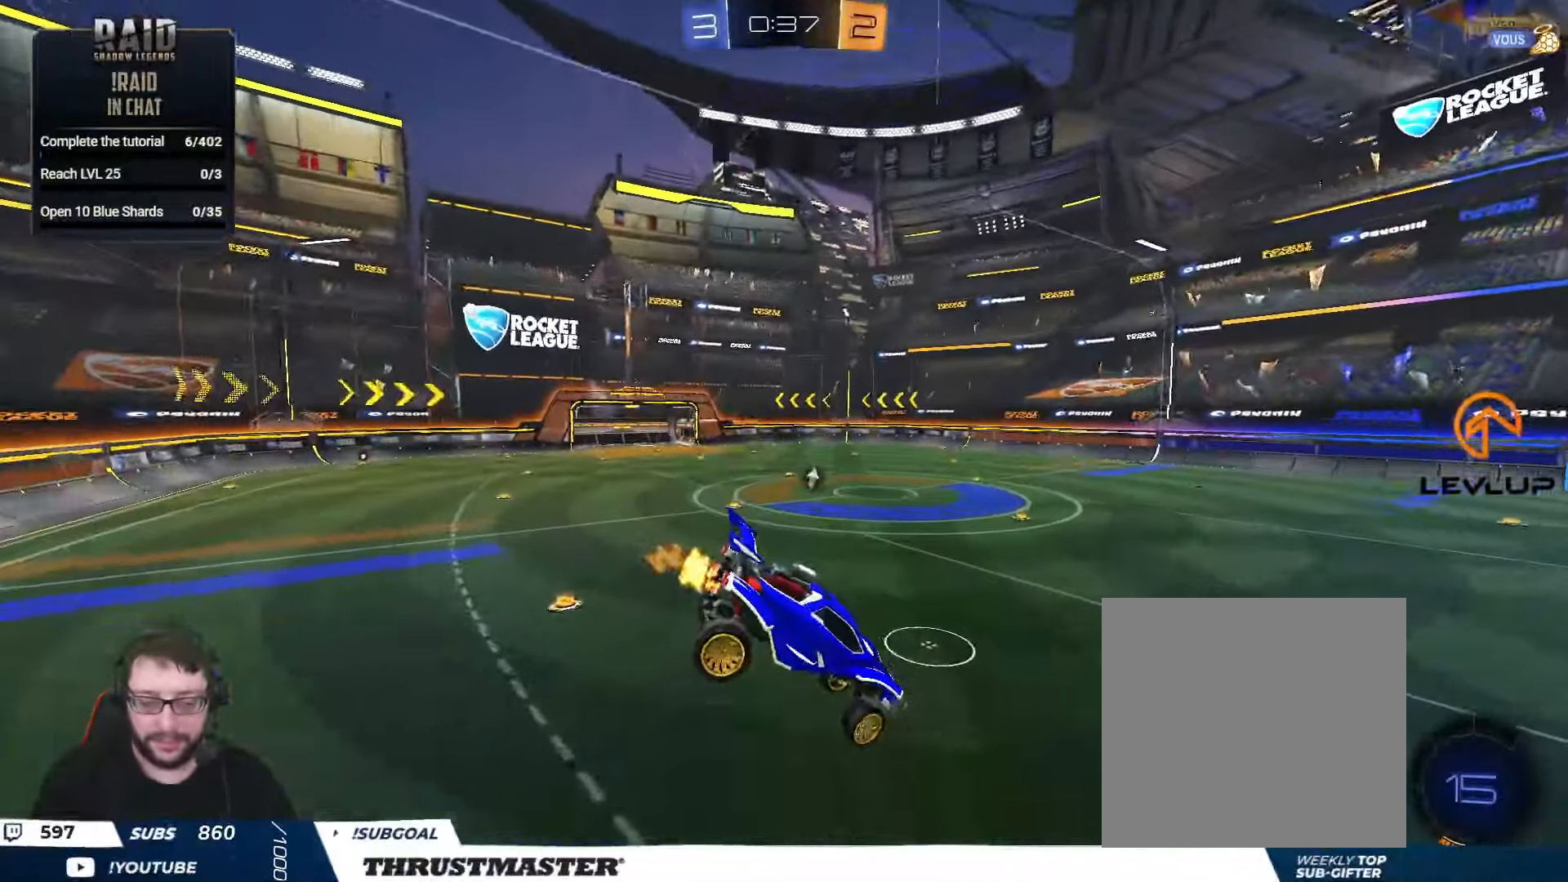
{"buttons": ["B", "R2"], "left_stick": "center", "right_stick": "center", "events": [[300, "B", "down"], [300, "left_stick", "right"], [433, "left_stick", "center"]]}
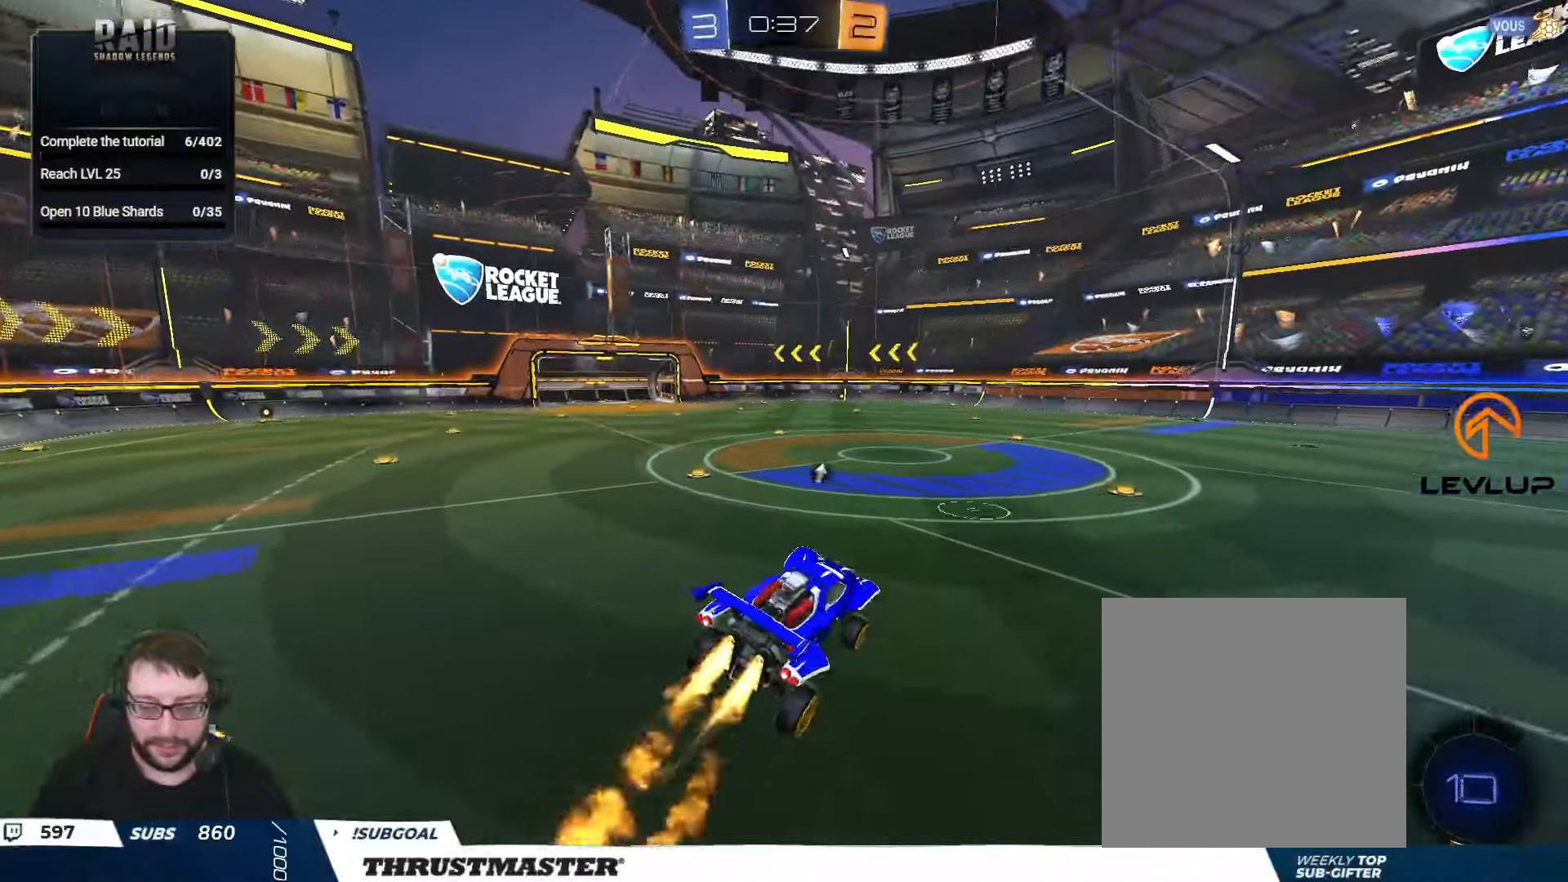
{"buttons": ["A", "R2"], "left_stick": "left", "right_stick": "center", "events": [[100, "left_stick", "right"], [183, "left_stick", "center"], [283, "B", "up"], [316, "left_stick", "right"], [466, "A", "down"], [466, "left_stick", "left"]]}
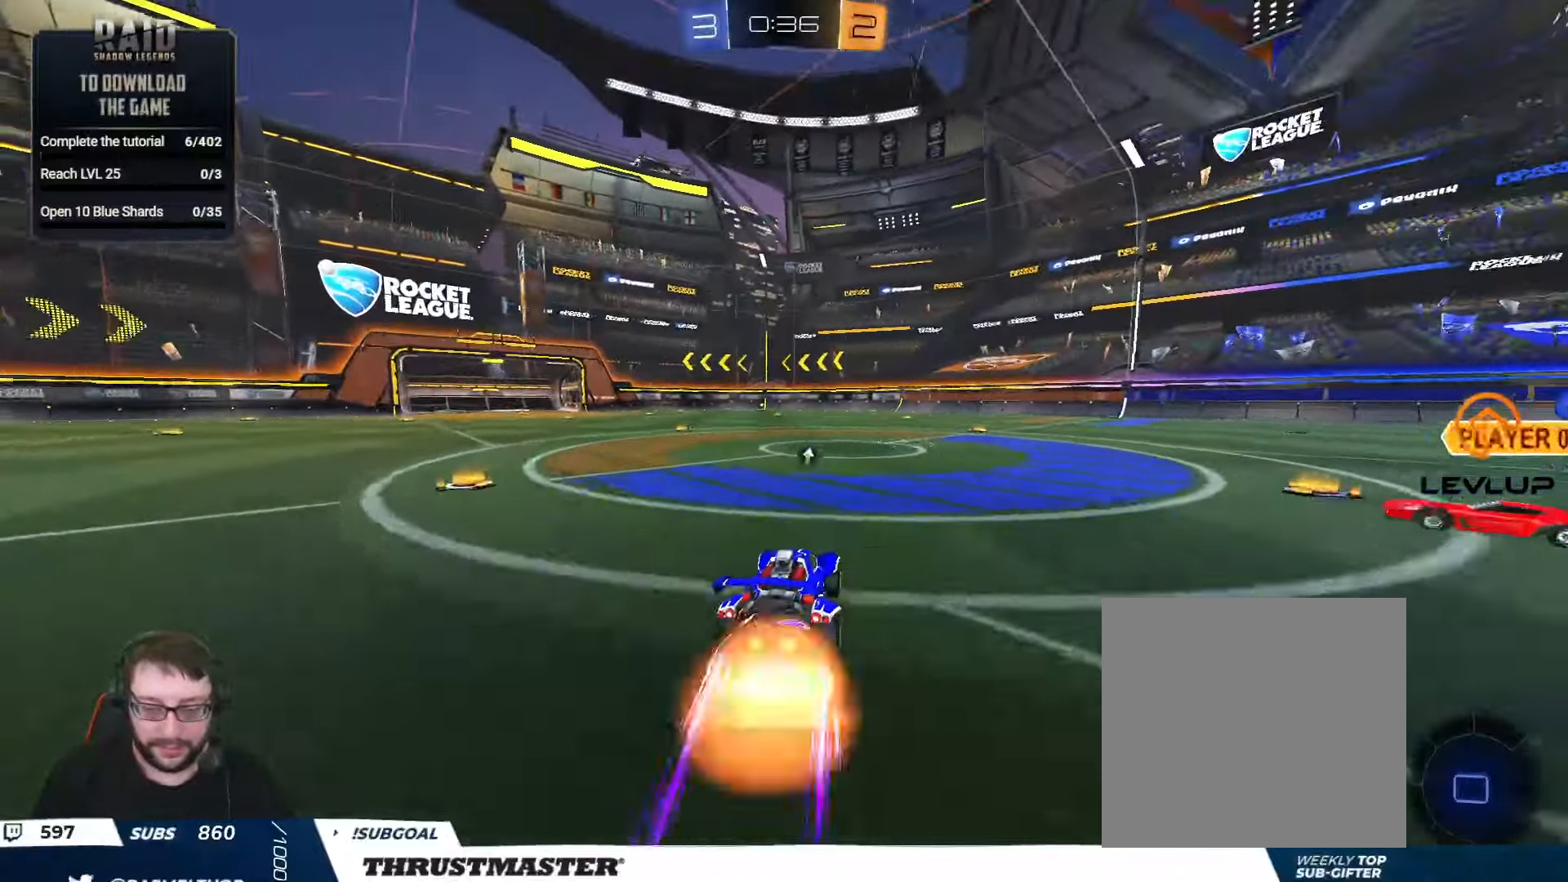
{"buttons": ["L2", "R2"], "left_stick": "right", "right_stick": "center", "events": [[33, "A", "up"], [50, "L2", "down"], [66, "left_stick", "right"], [83, "A", "down"], [166, "A", "up"], [200, "left_stick", "down"], [266, "Y", "down"], [300, "left_stick", "right"], [366, "Y", "up"]]}
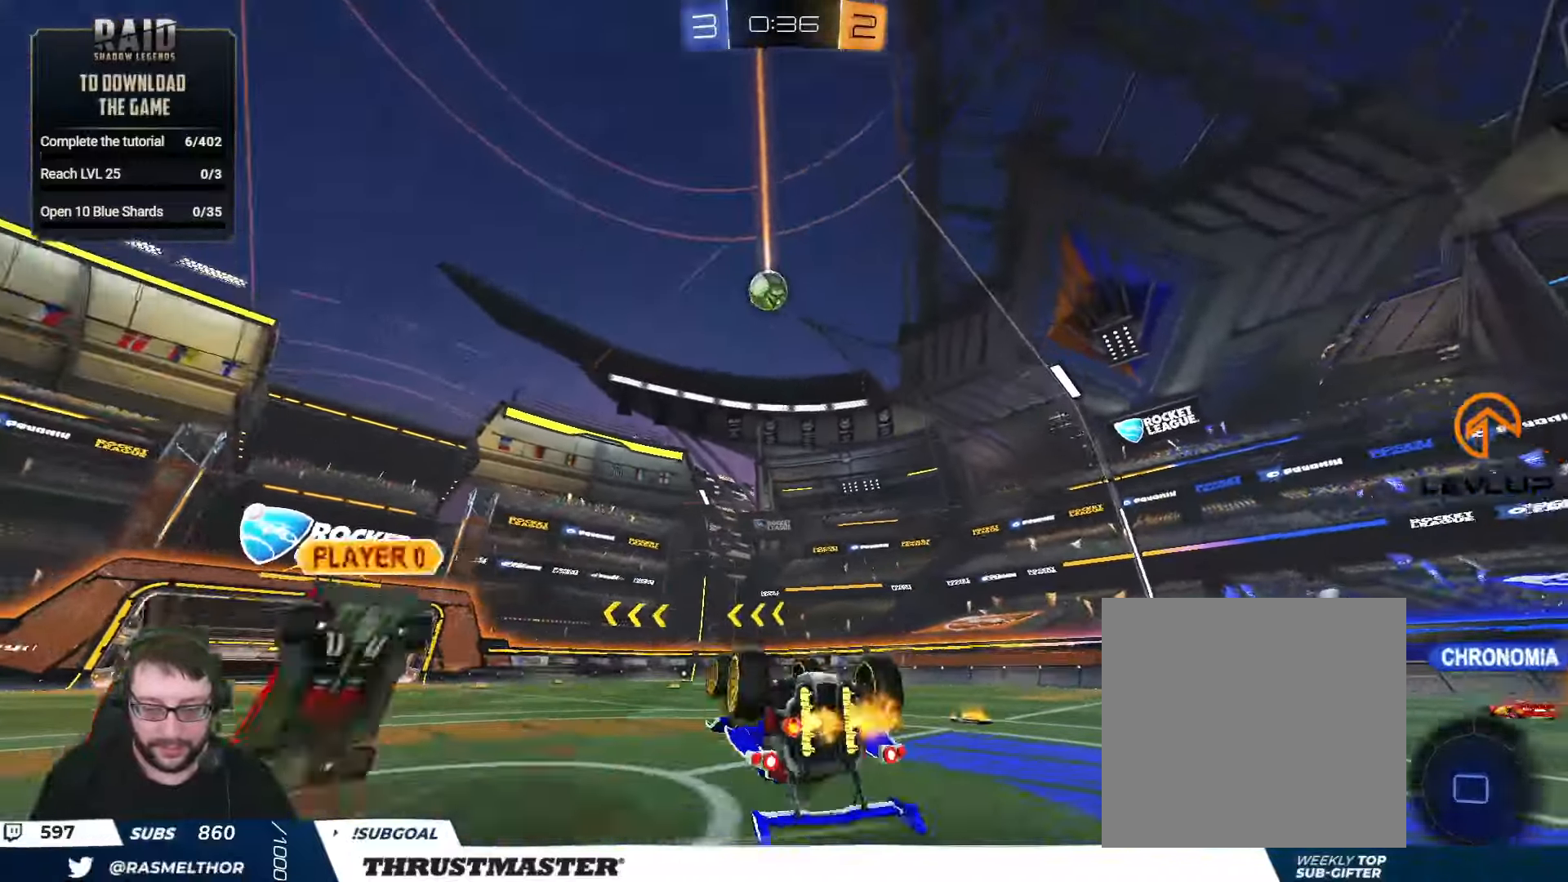
{"buttons": ["R2"], "left_stick": "center", "right_stick": "center", "events": [[66, "Y", "down"], [133, "Y", "up"], [283, "L2", "up"], [300, "Y", "down"], [350, "left_stick", "center"], [383, "Y", "up"]]}
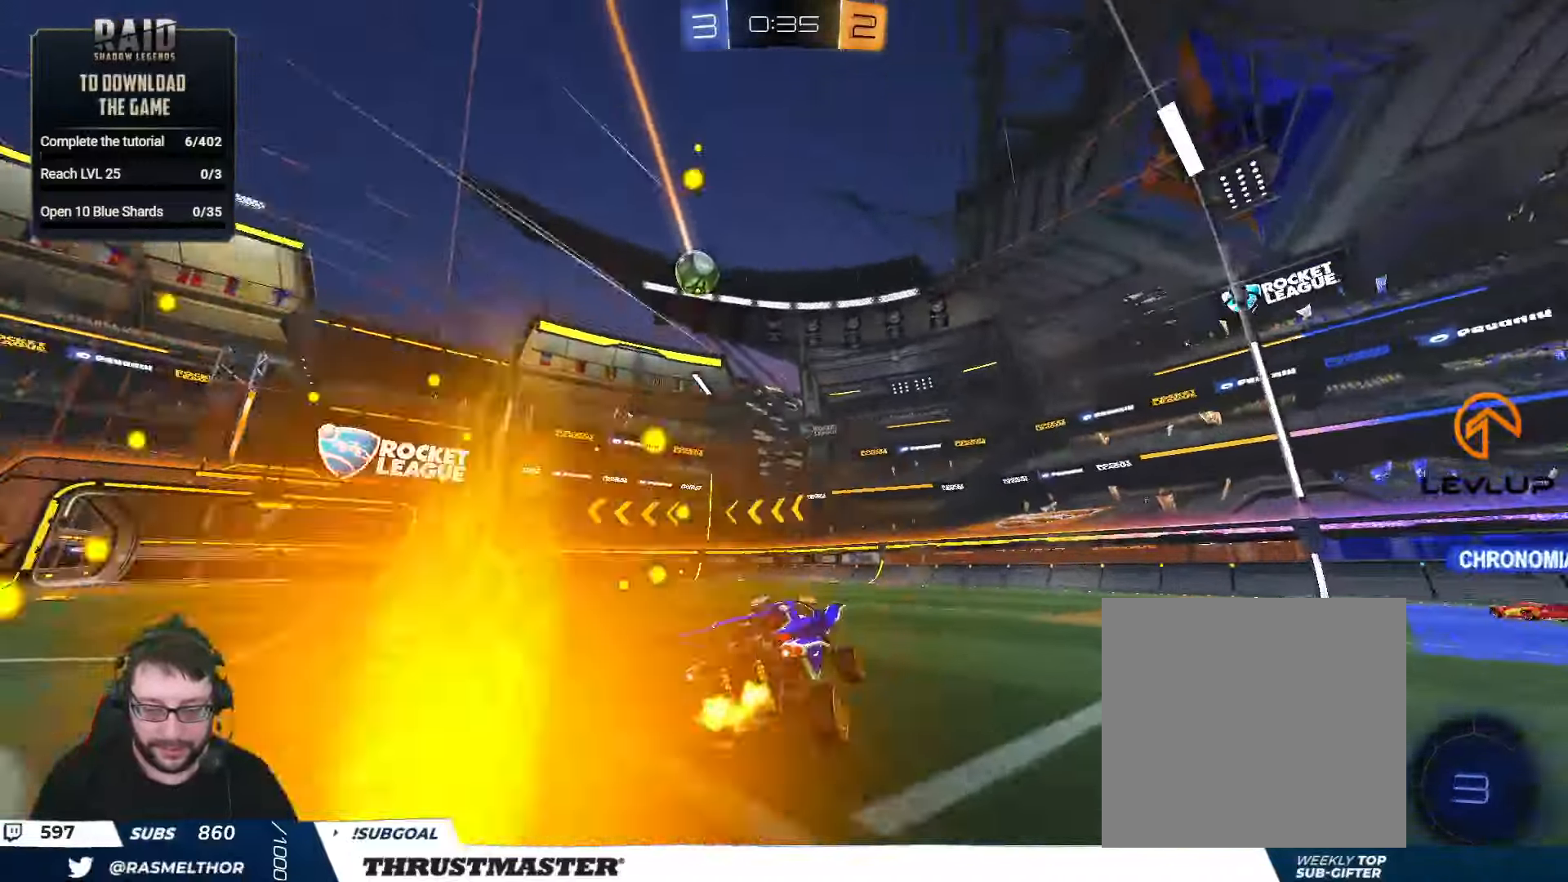
{"buttons": ["B", "R2"], "left_stick": "left", "right_stick": "center", "events": [[133, "left_stick", "left"], [250, "B", "down"]]}
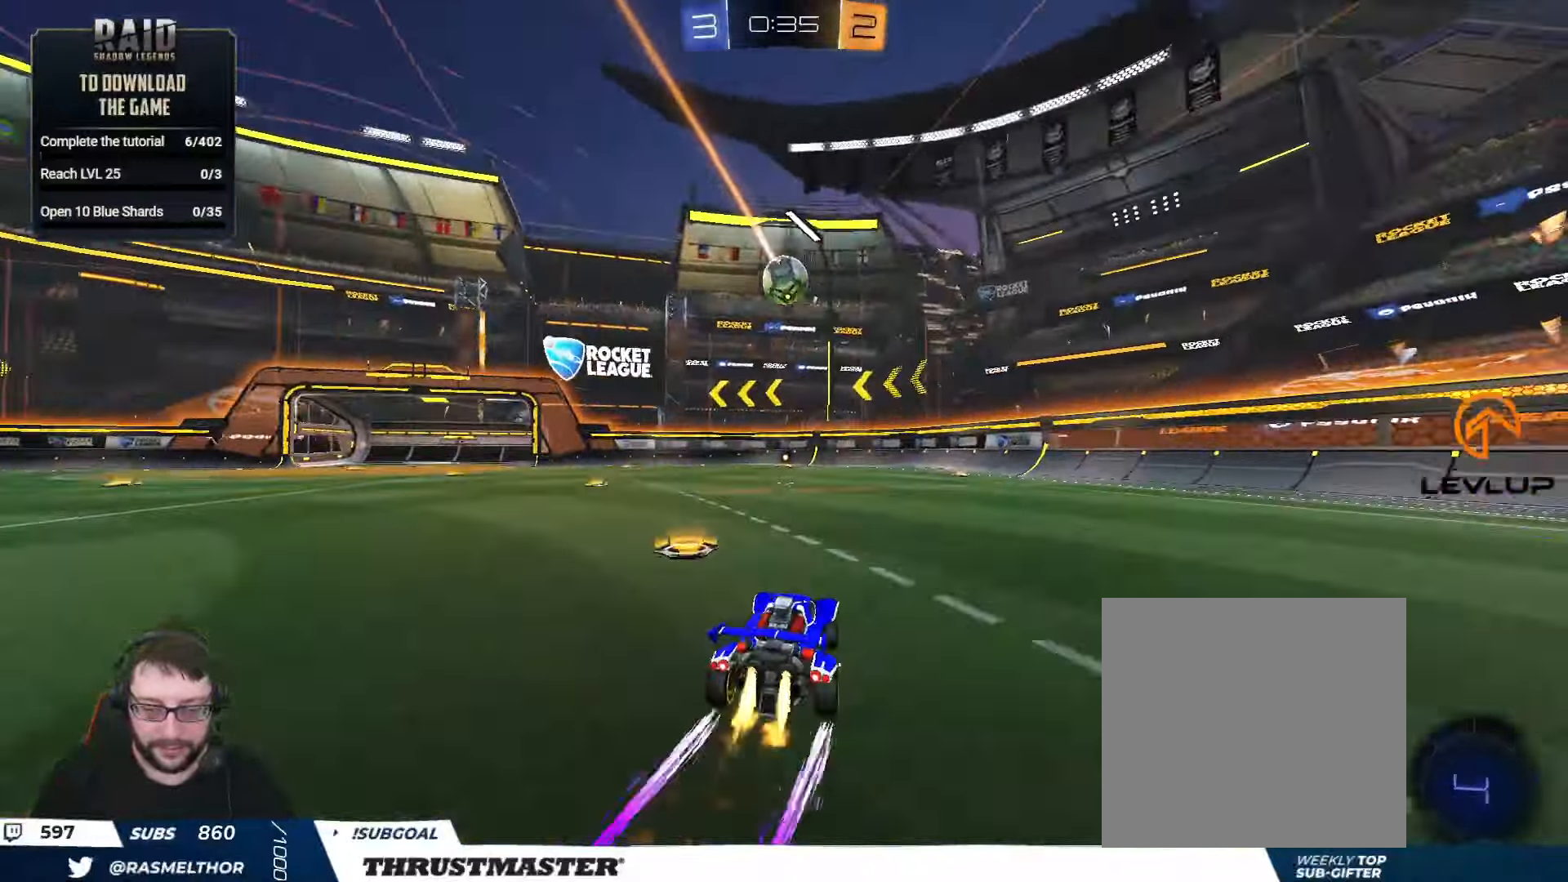
{"buttons": ["R2"], "left_stick": "center", "right_stick": "center", "events": [[50, "left_stick", "center"], [200, "B", "up"], [300, "left_stick", "right"], [483, "left_stick", "center"]]}
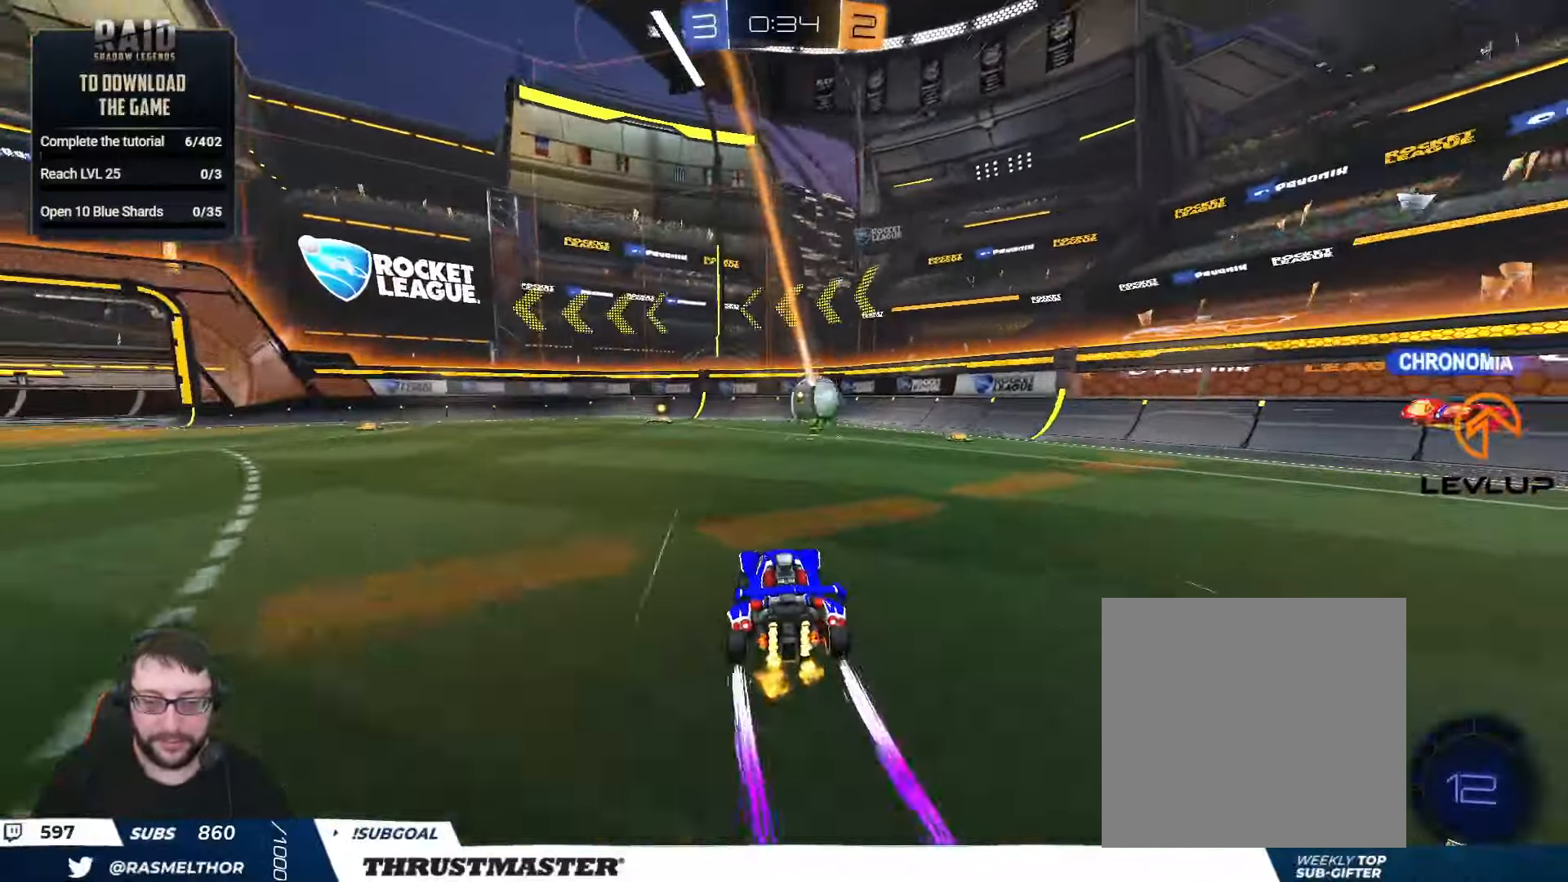
{"buttons": ["R2"], "left_stick": "center", "right_stick": "center", "events": [[66, "left_stick", "left"], [100, "B", "down"], [133, "Y", "down"], [183, "left_stick", "center"], [266, "Y", "up"], [350, "B", "up"]]}
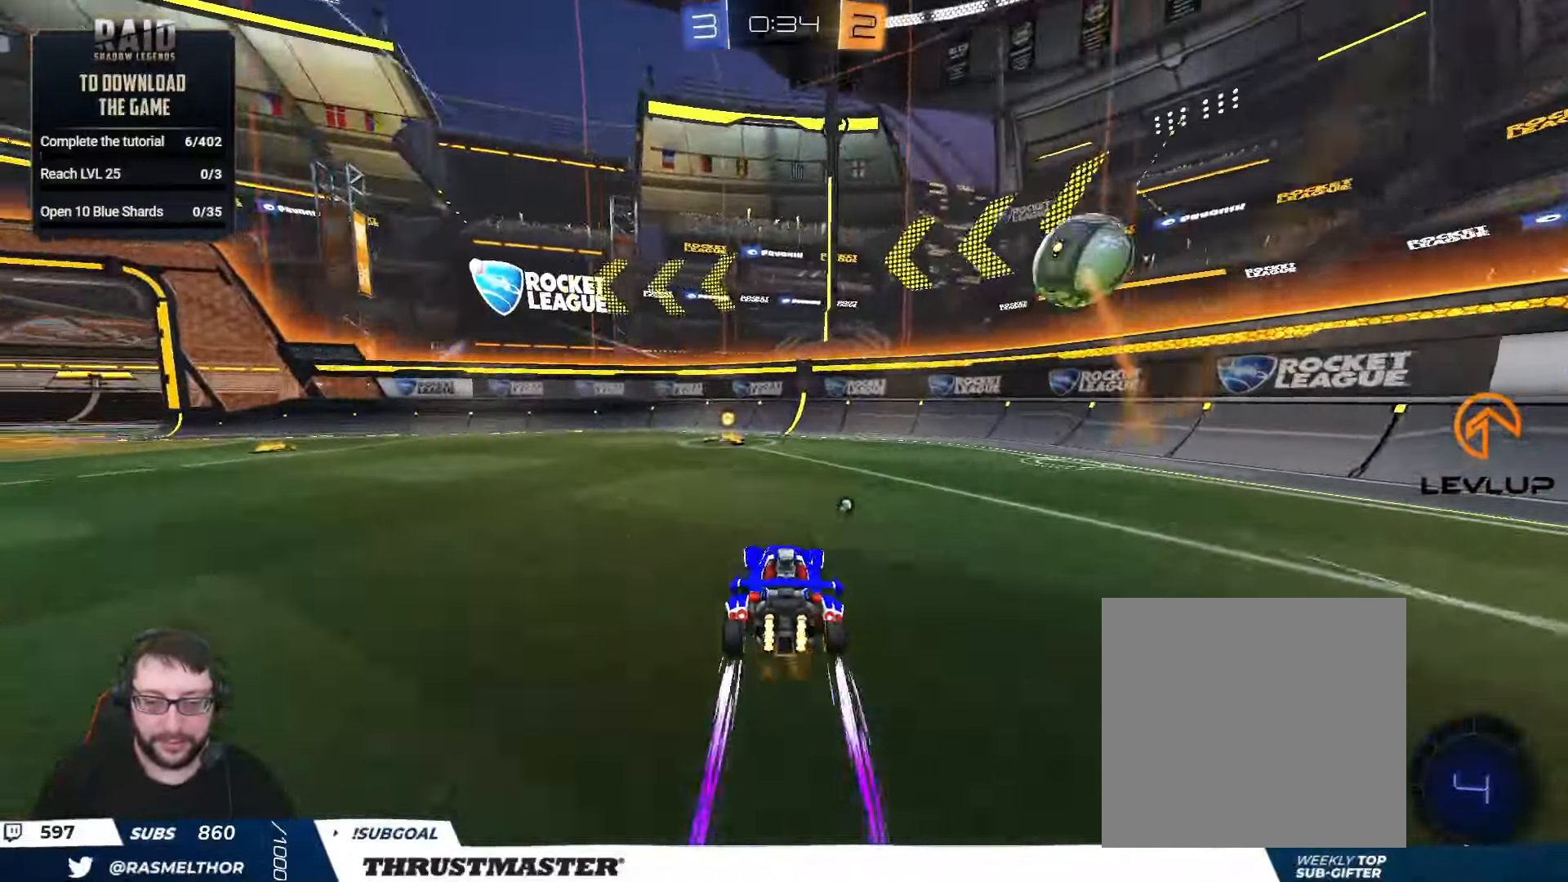
{"buttons": ["B", "Y", "R2"], "left_stick": "left", "right_stick": "center", "events": [[66, "Y", "down"], [150, "Y", "up"], [166, "left_stick", "left"], [266, "L2", "down"], [383, "L2", "up"], [400, "B", "down"], [400, "Y", "down"]]}